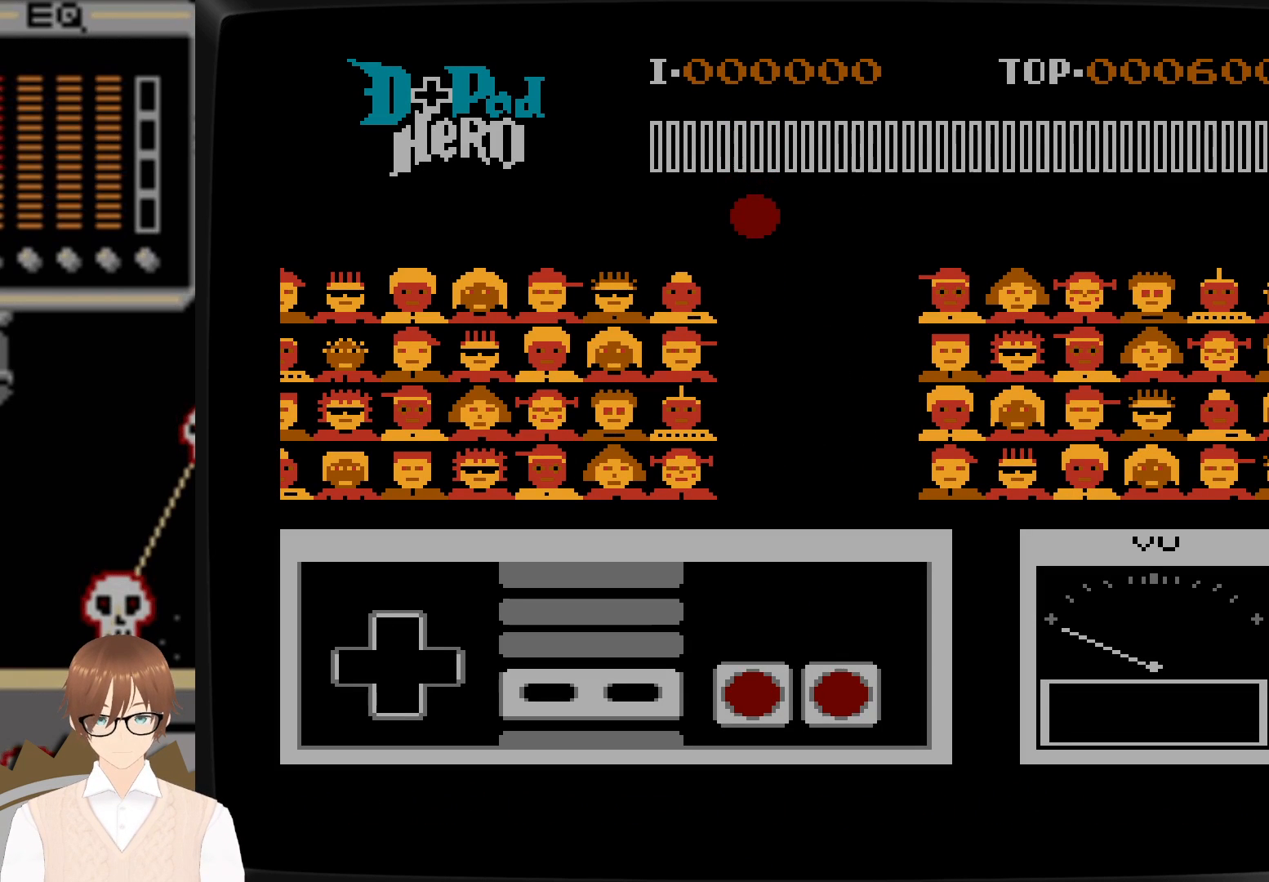
Gameplay with a controller (Nintendo layout); each line is a JSON object with the inputs held at the frame after it. "events" lists button and stick changes between this image and that frame as [ms after this image, input, new state], when the widget could be followed in between. Not read: L3 R3.
{"buttons": [], "events": []}
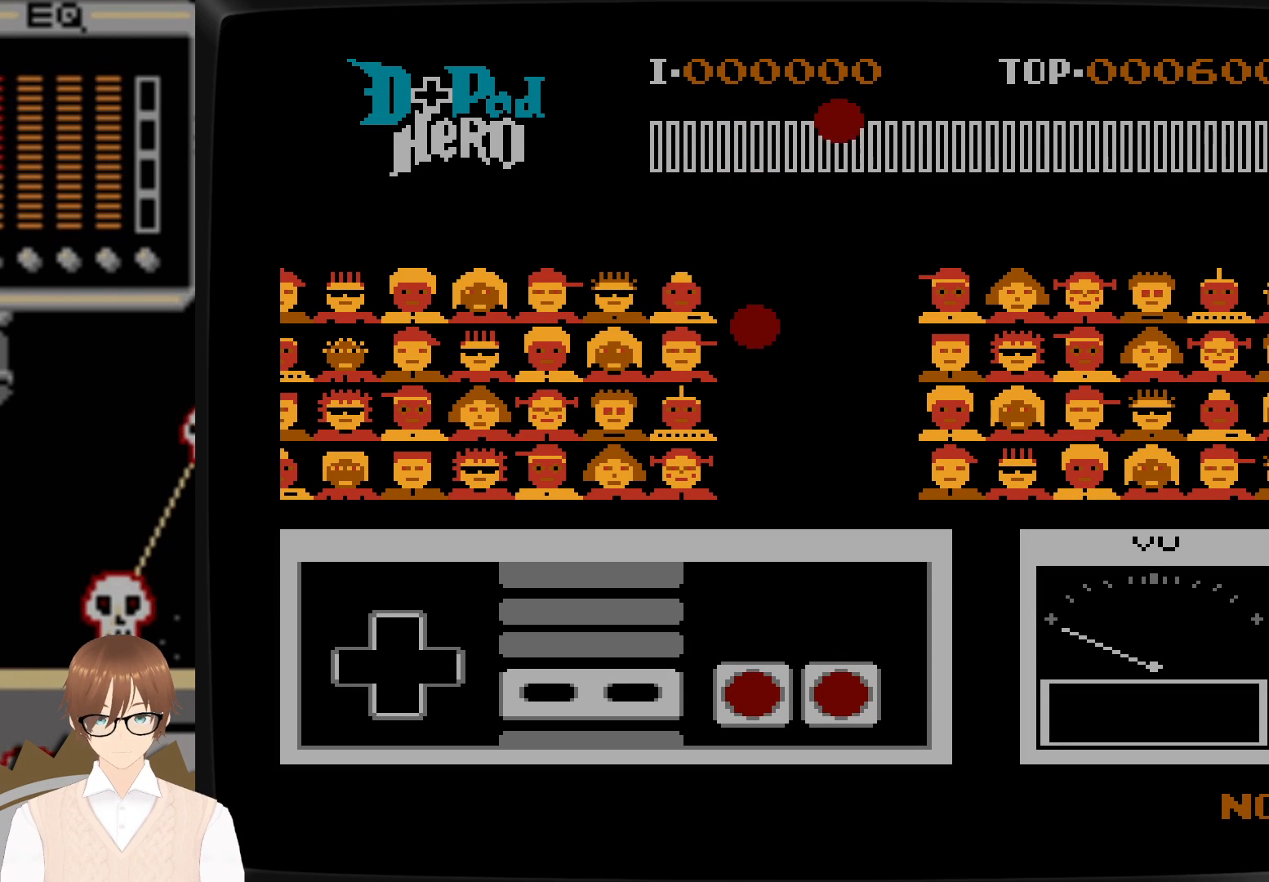
{"buttons": [], "events": []}
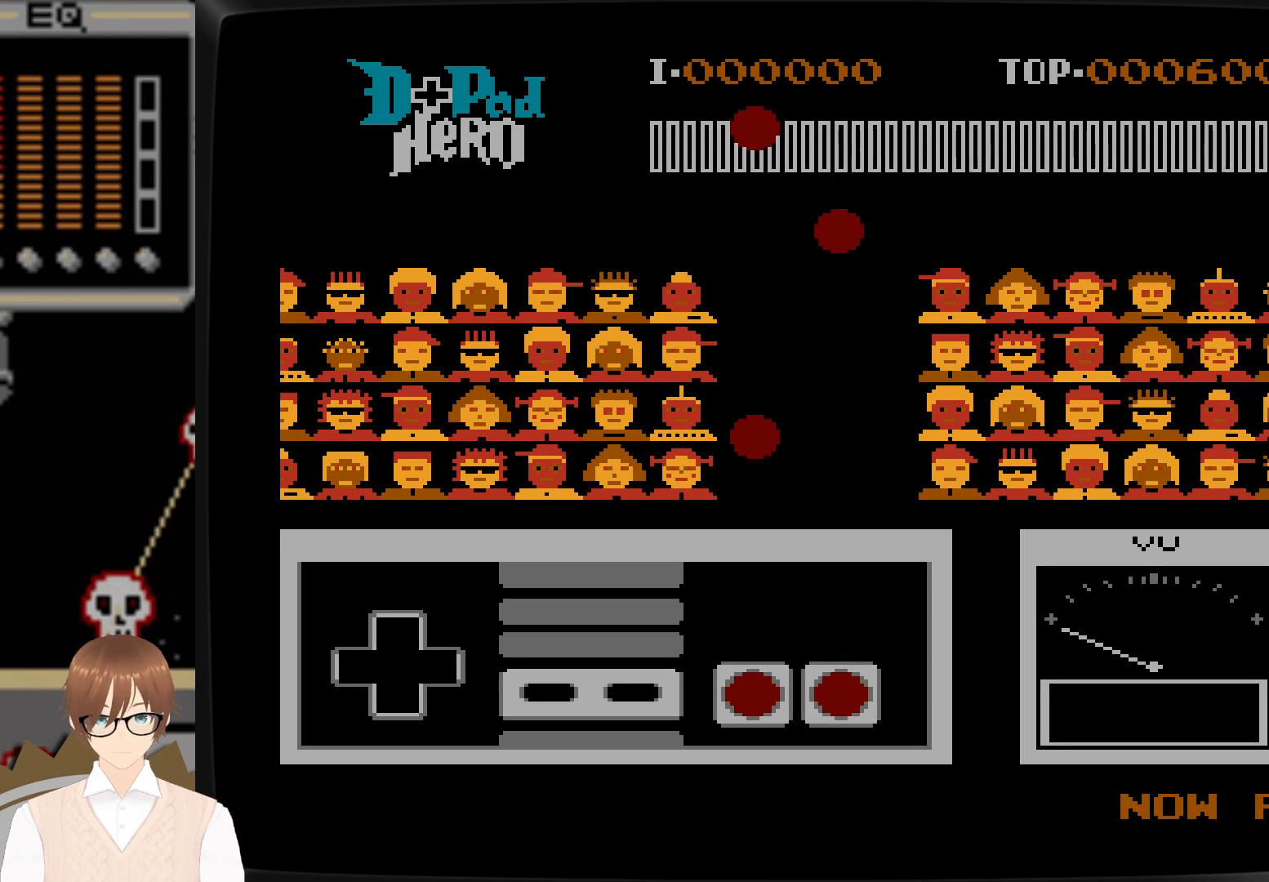
{"buttons": [], "events": []}
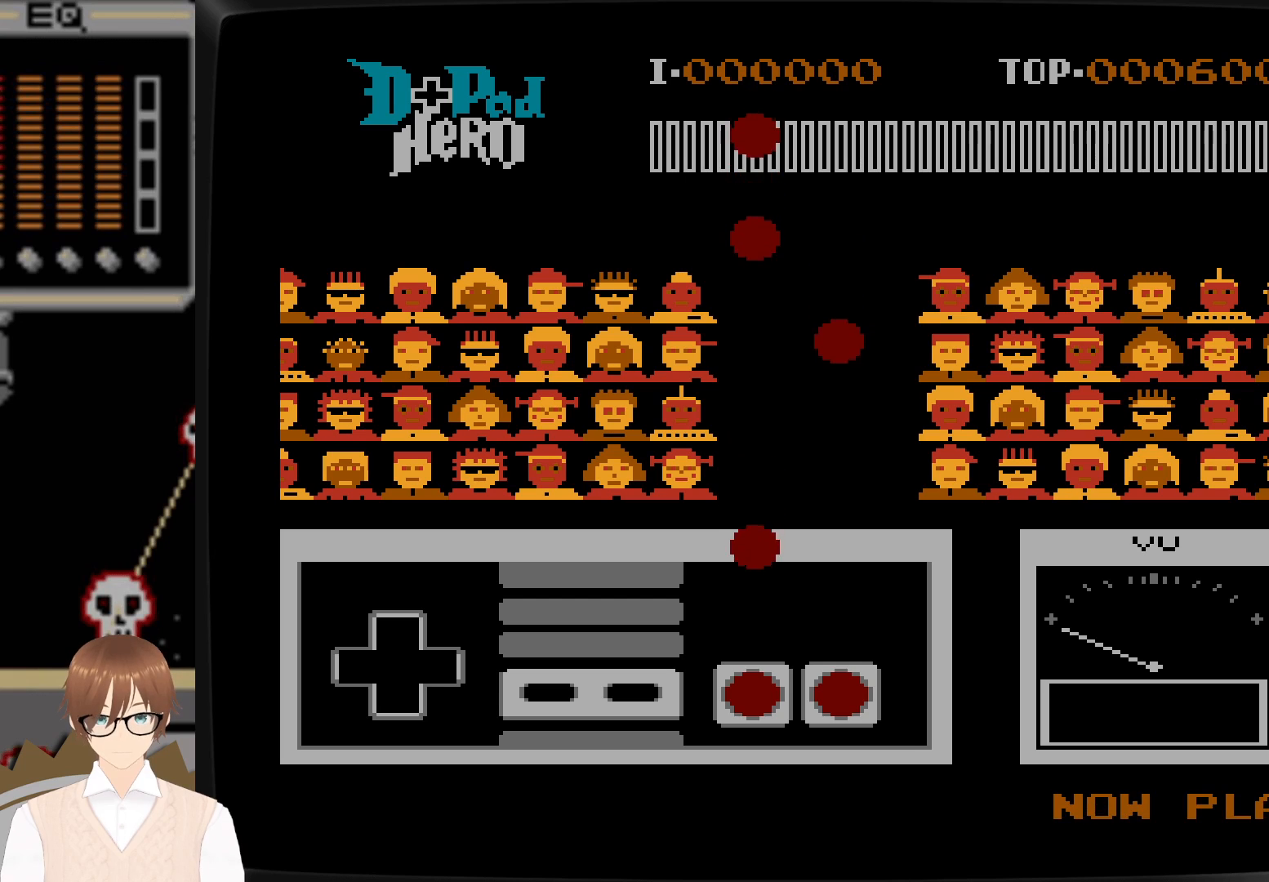
{"buttons": [], "events": []}
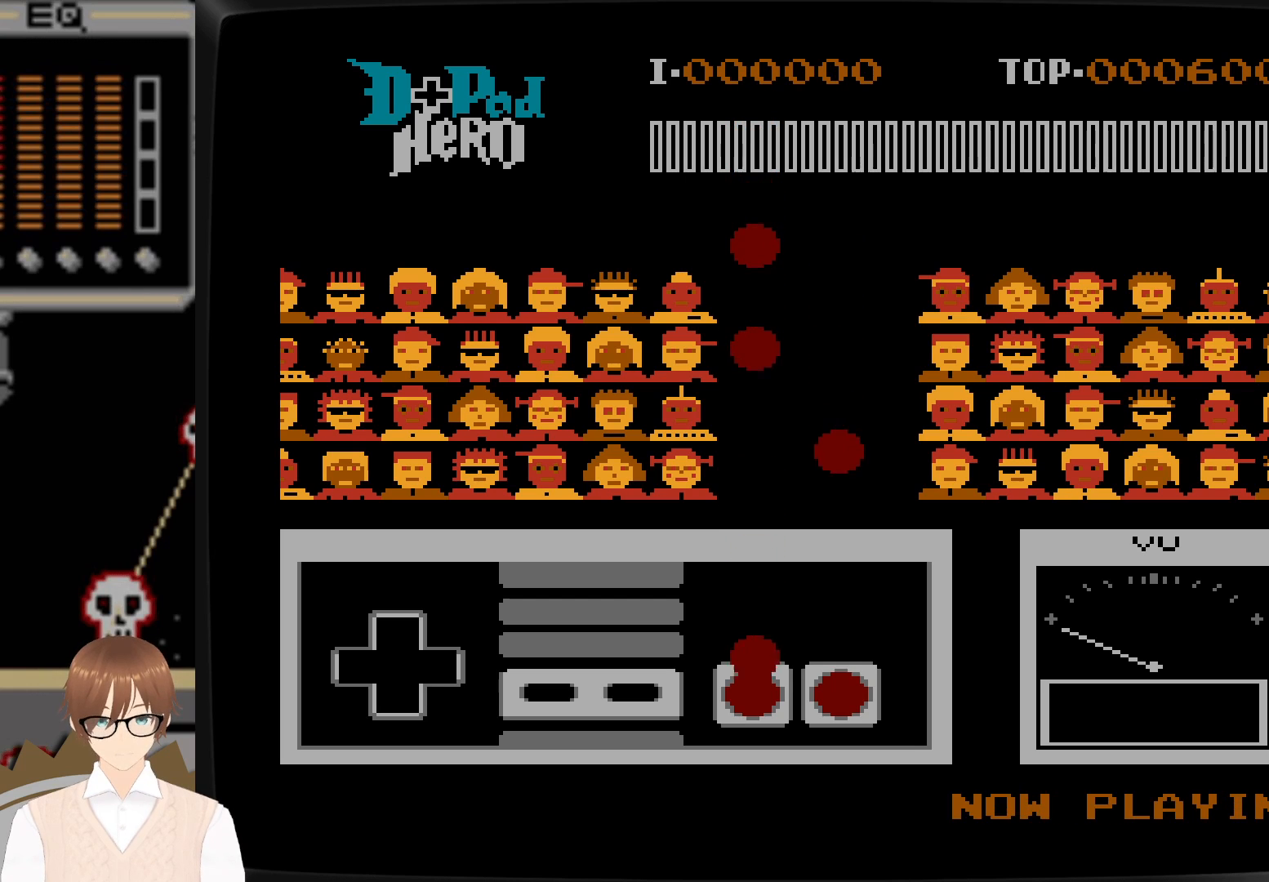
{"buttons": [], "events": [[200, "B", "down"], [317, "B", "up"]]}
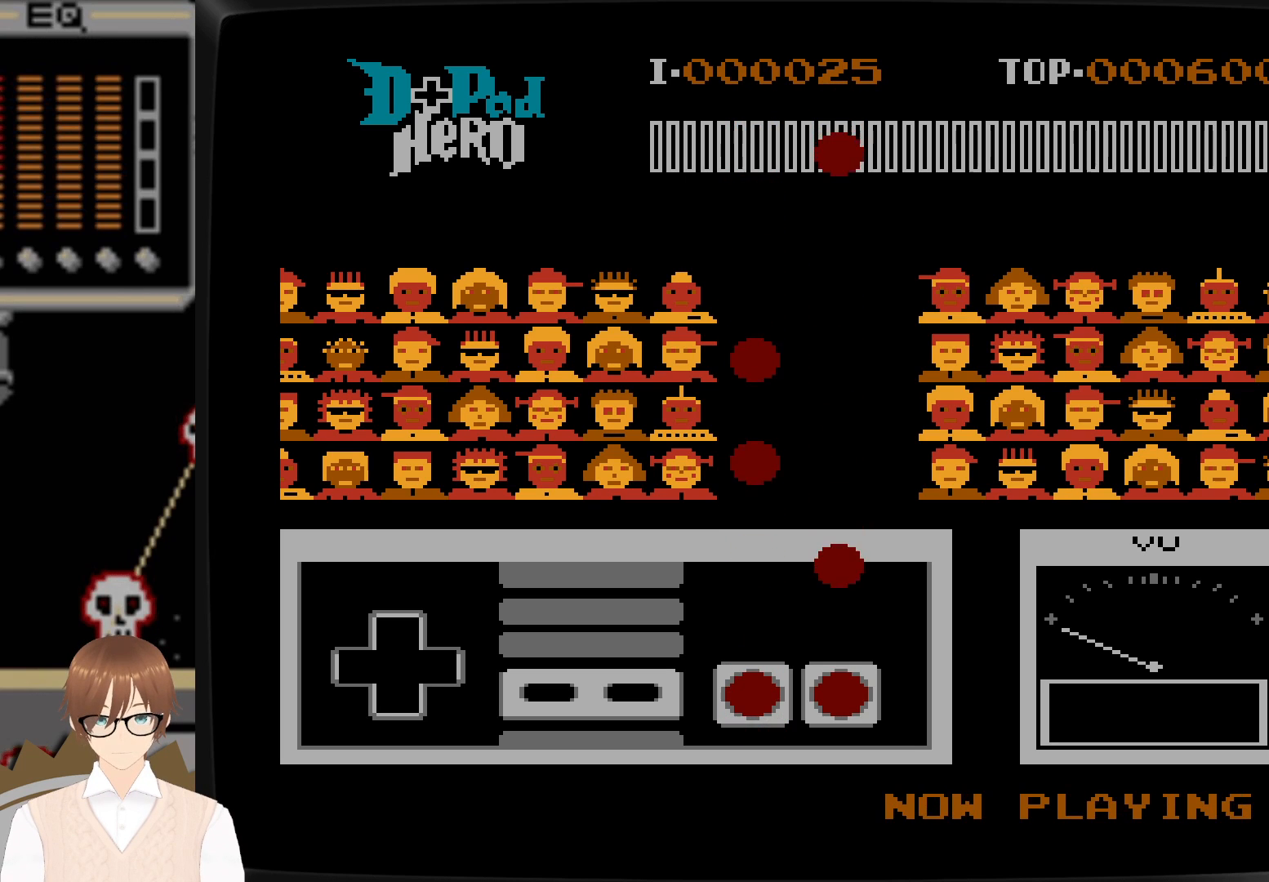
{"buttons": [], "events": []}
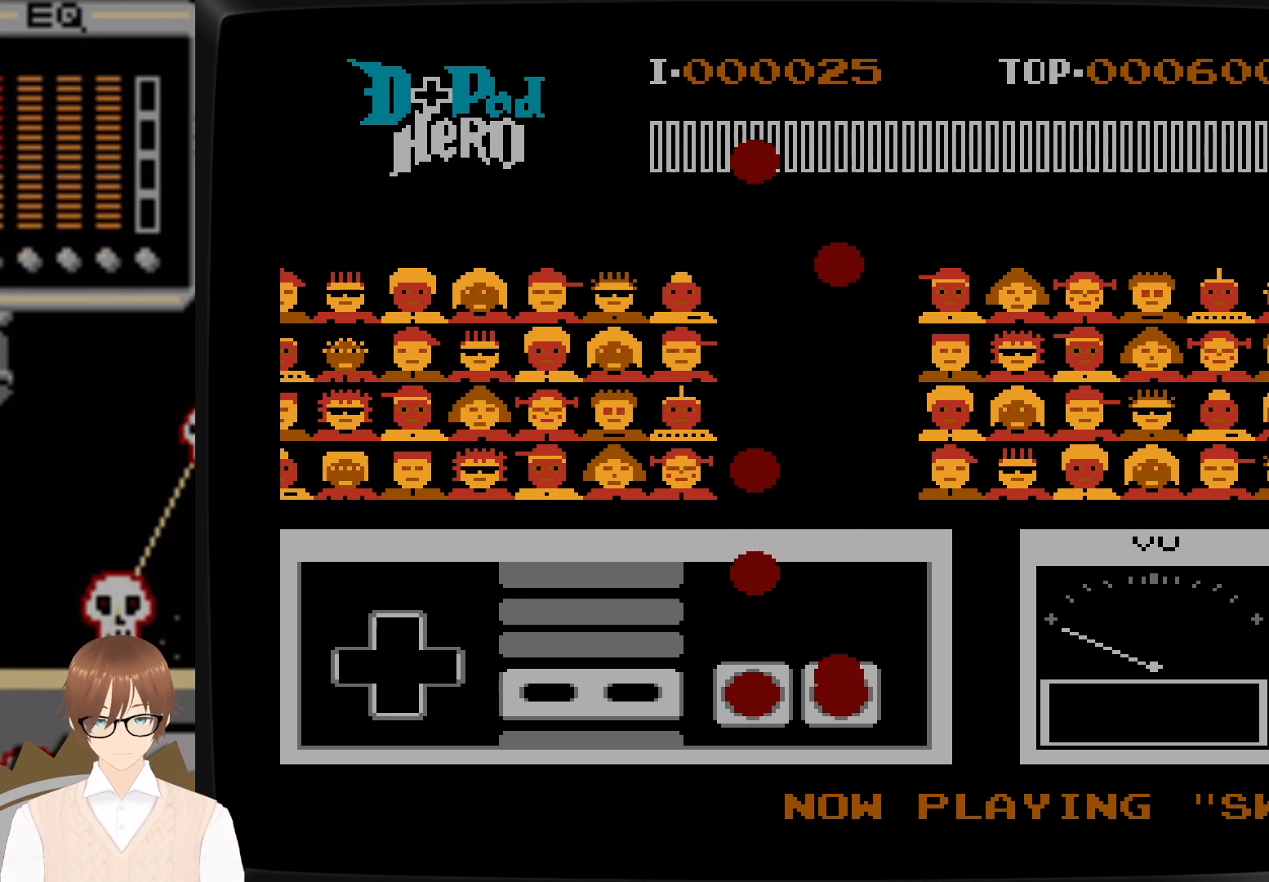
{"buttons": [], "events": [[67, "A", "down"], [200, "A", "up"]]}
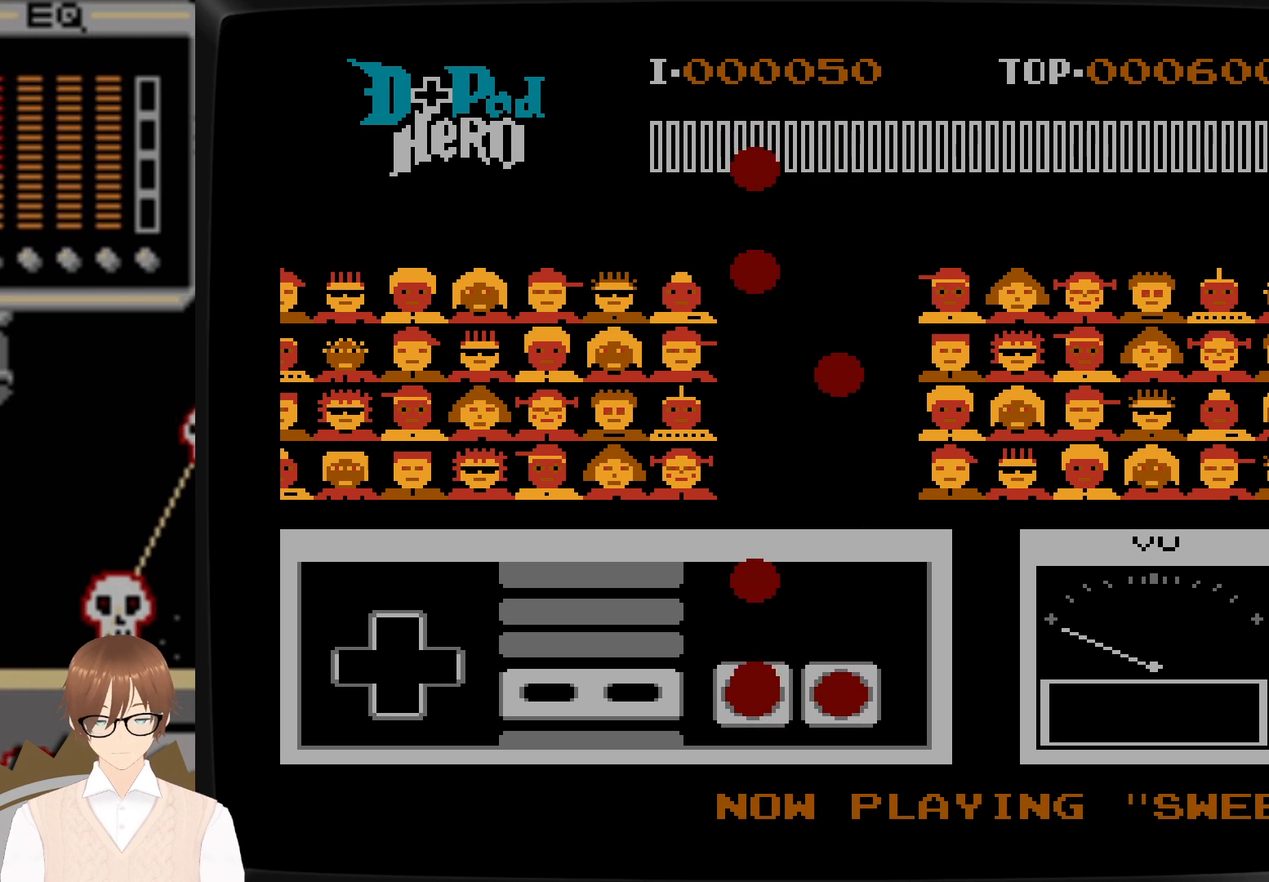
{"buttons": [], "events": [[117, "B", "down"], [233, "B", "up"]]}
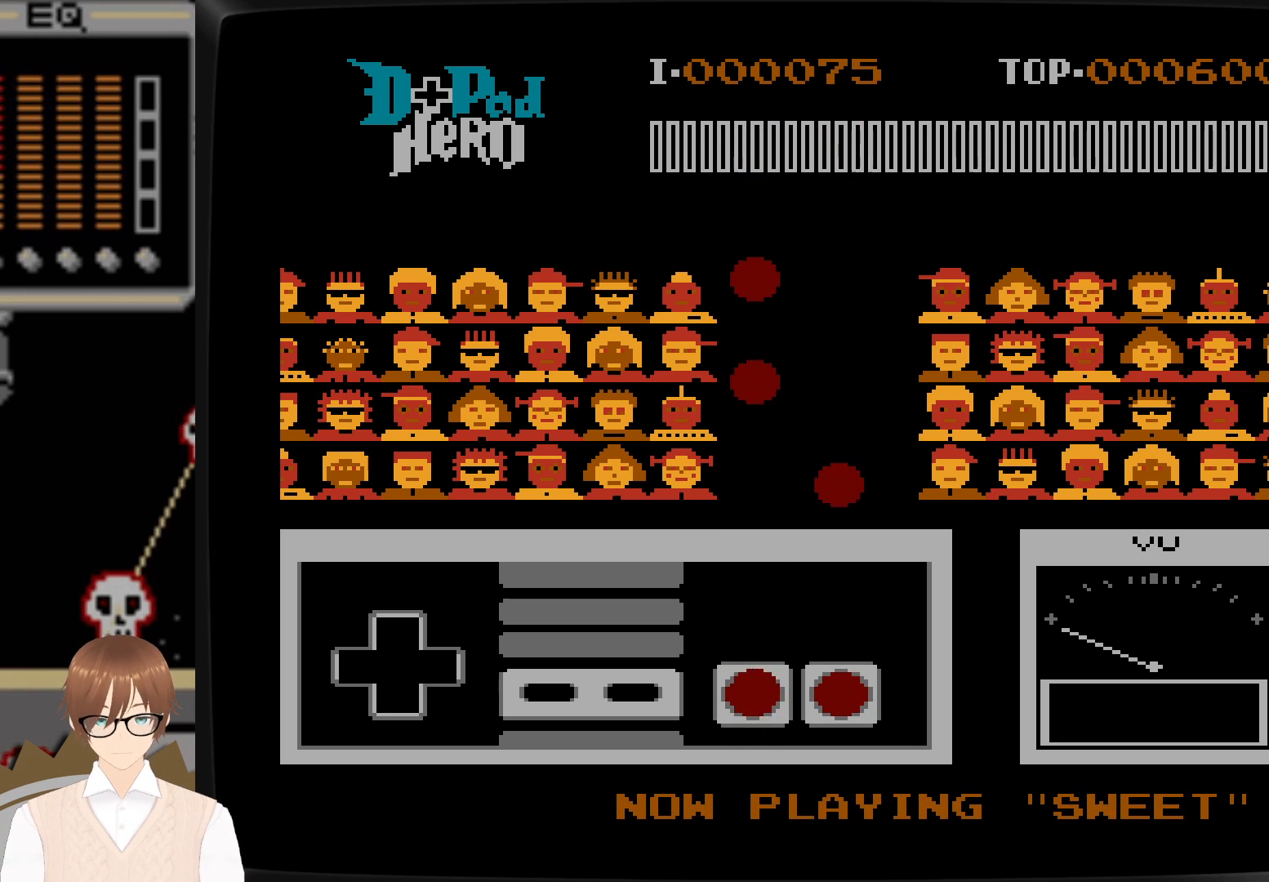
{"buttons": [], "events": [[50, "B", "down"], [150, "B", "up"]]}
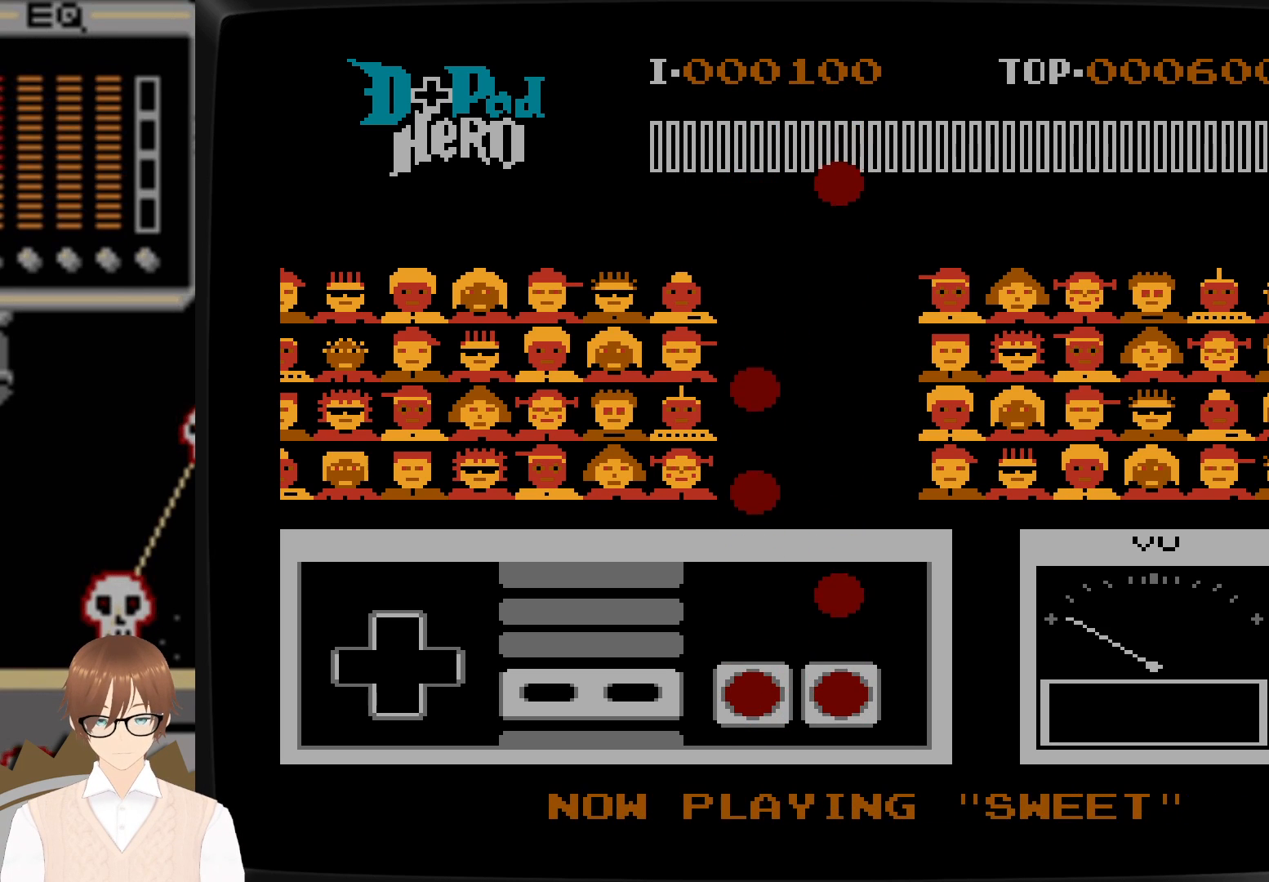
{"buttons": ["A"], "events": [[400, "A", "down"]]}
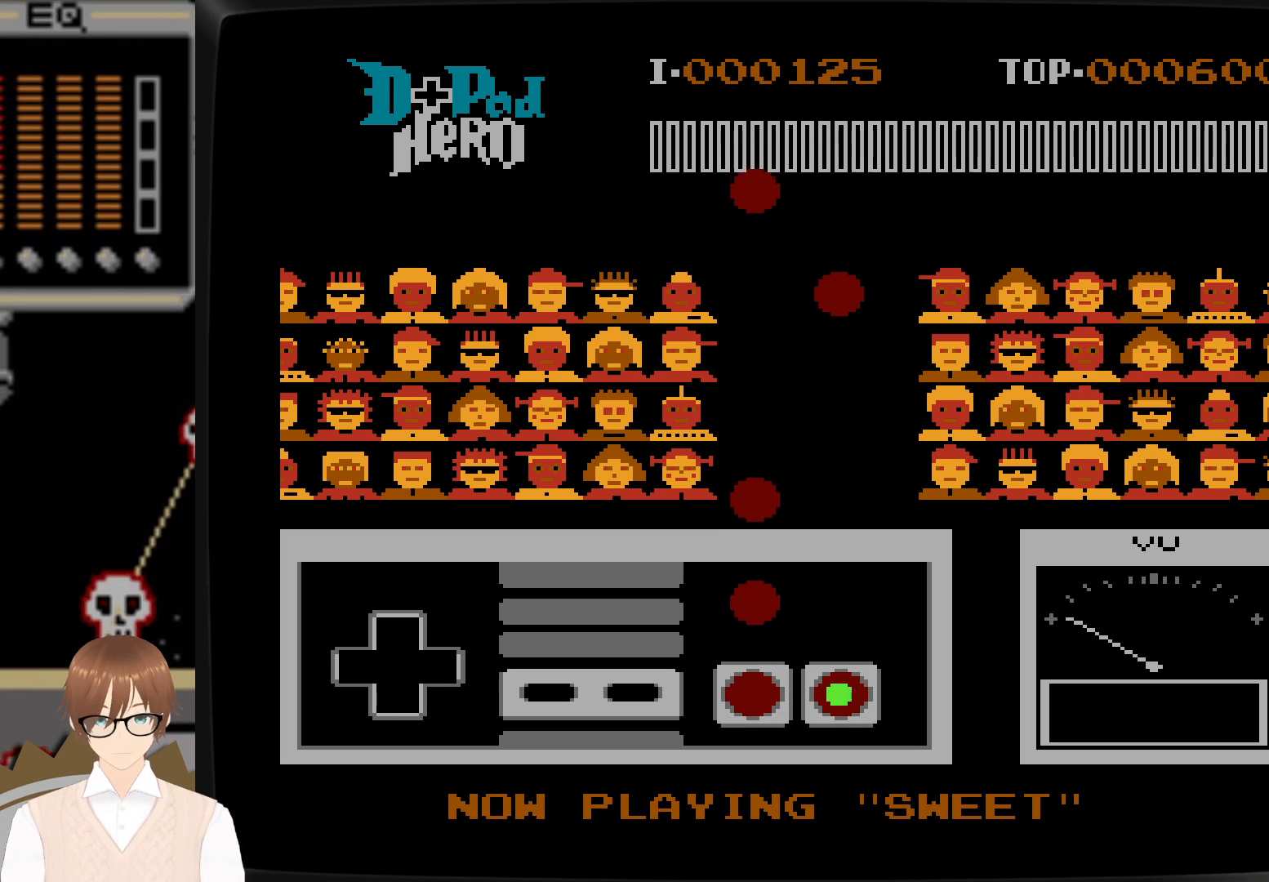
{"buttons": ["B"], "events": [[83, "A", "up"], [450, "B", "down"]]}
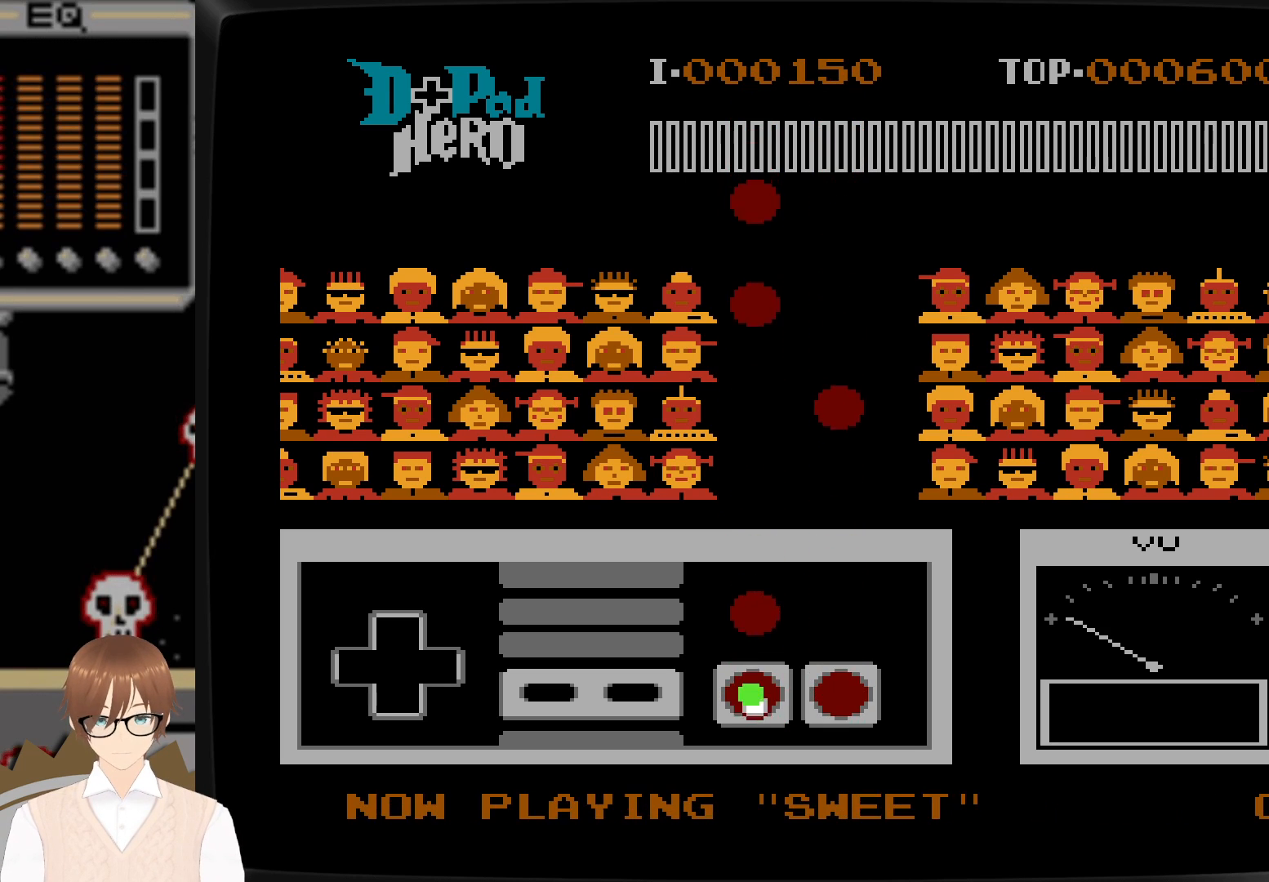
{"buttons": ["B"], "events": [[50, "B", "up"], [400, "B", "down"]]}
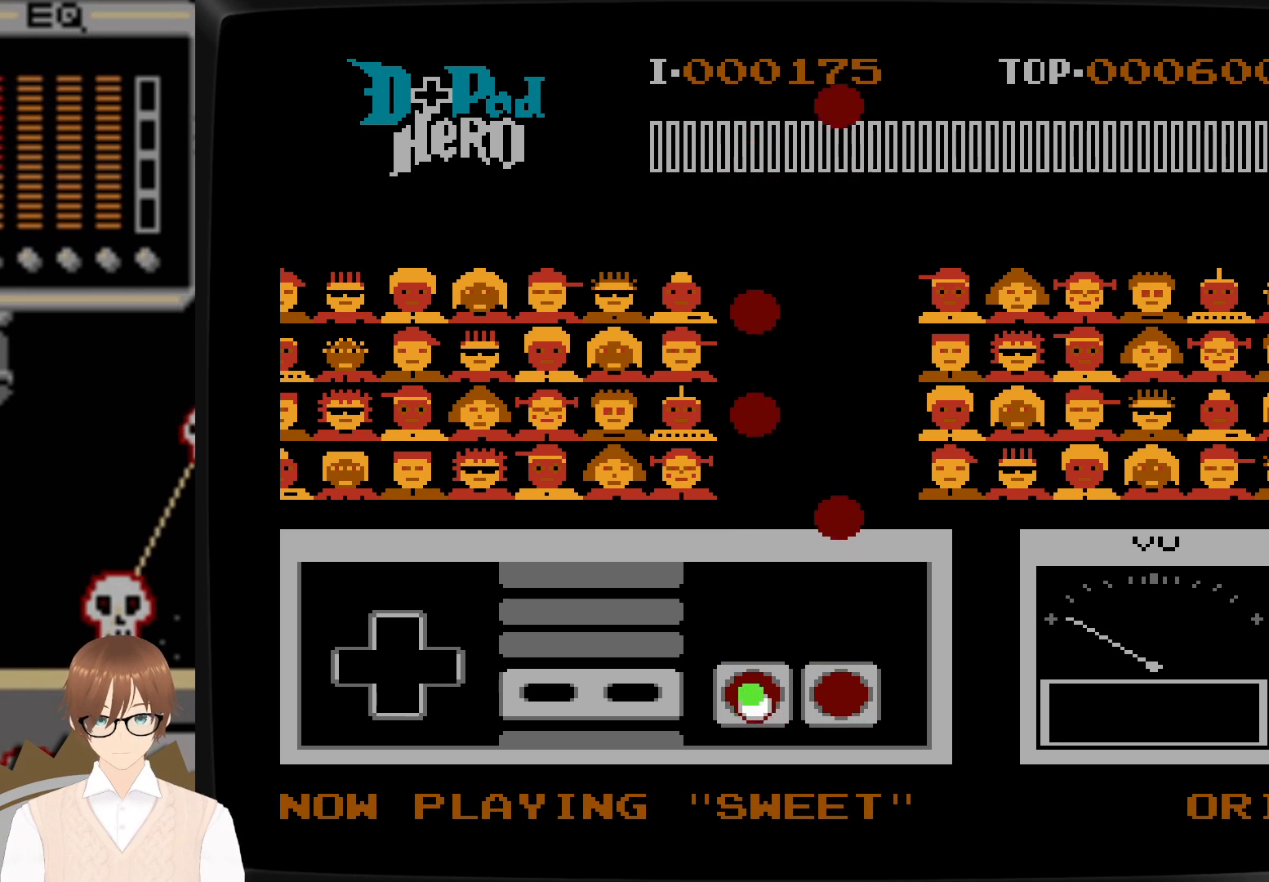
{"buttons": [], "events": [[33, "B", "up"]]}
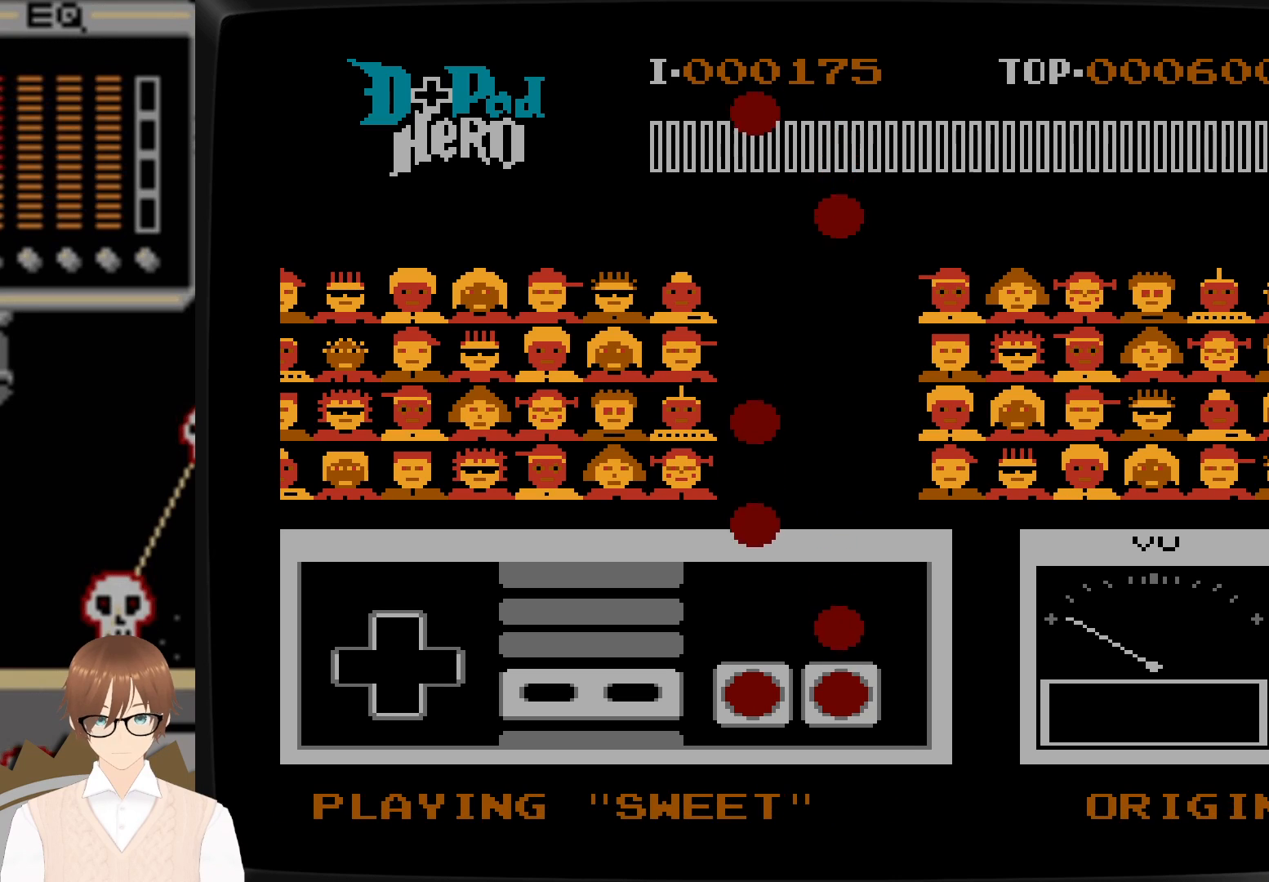
{"buttons": [], "events": [[300, "A", "down"], [450, "A", "up"]]}
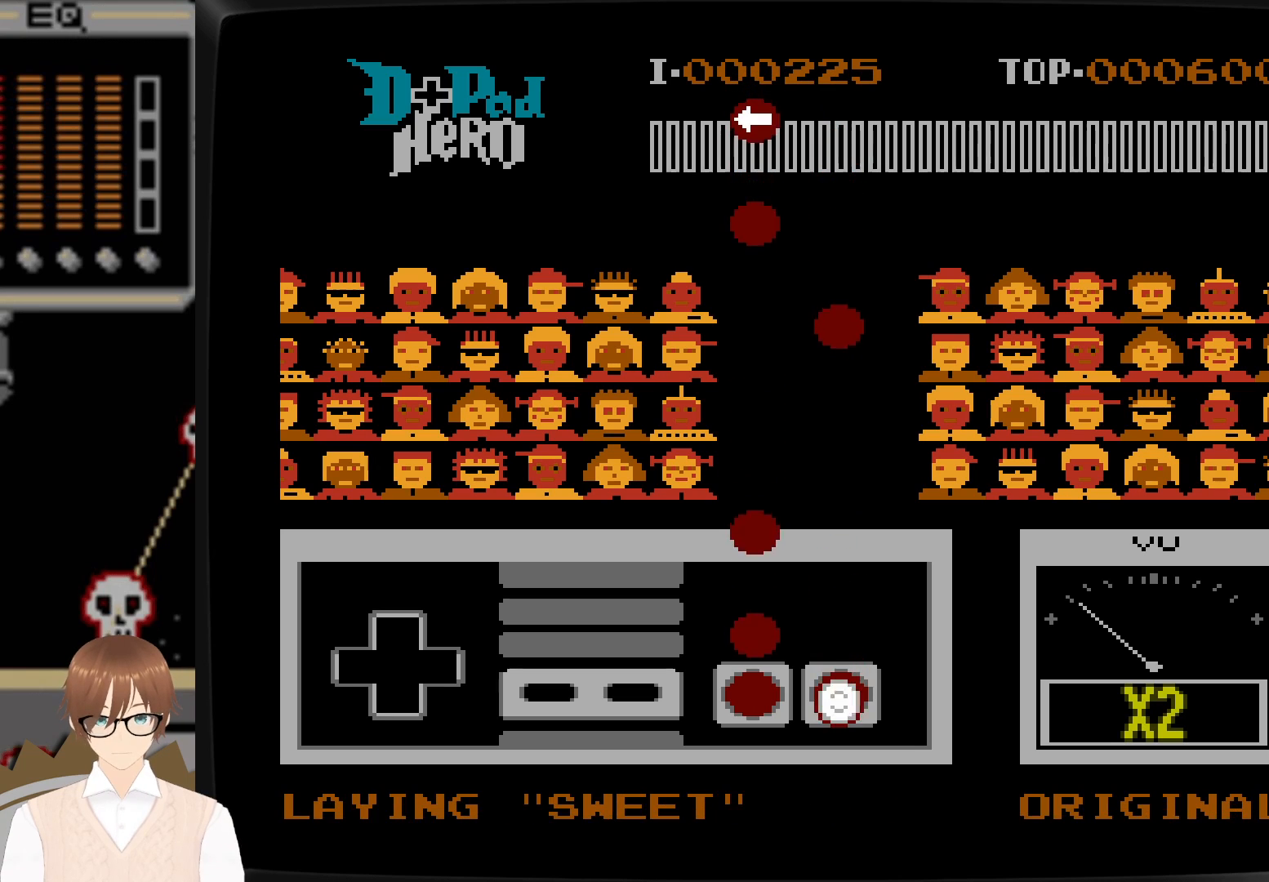
{"buttons": [], "events": [[300, "B", "down"], [450, "B", "up"]]}
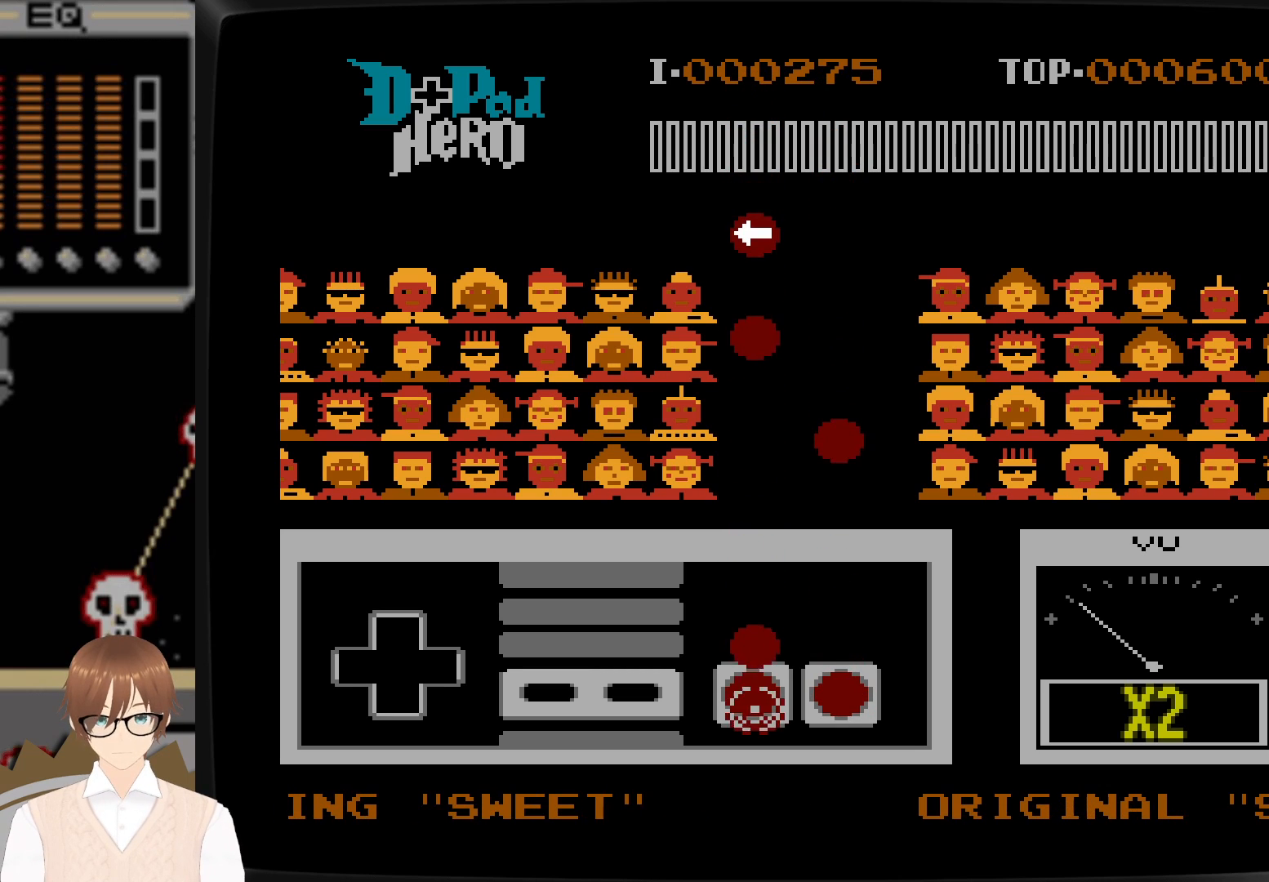
{"buttons": [], "events": [[250, "B", "down"], [400, "B", "up"]]}
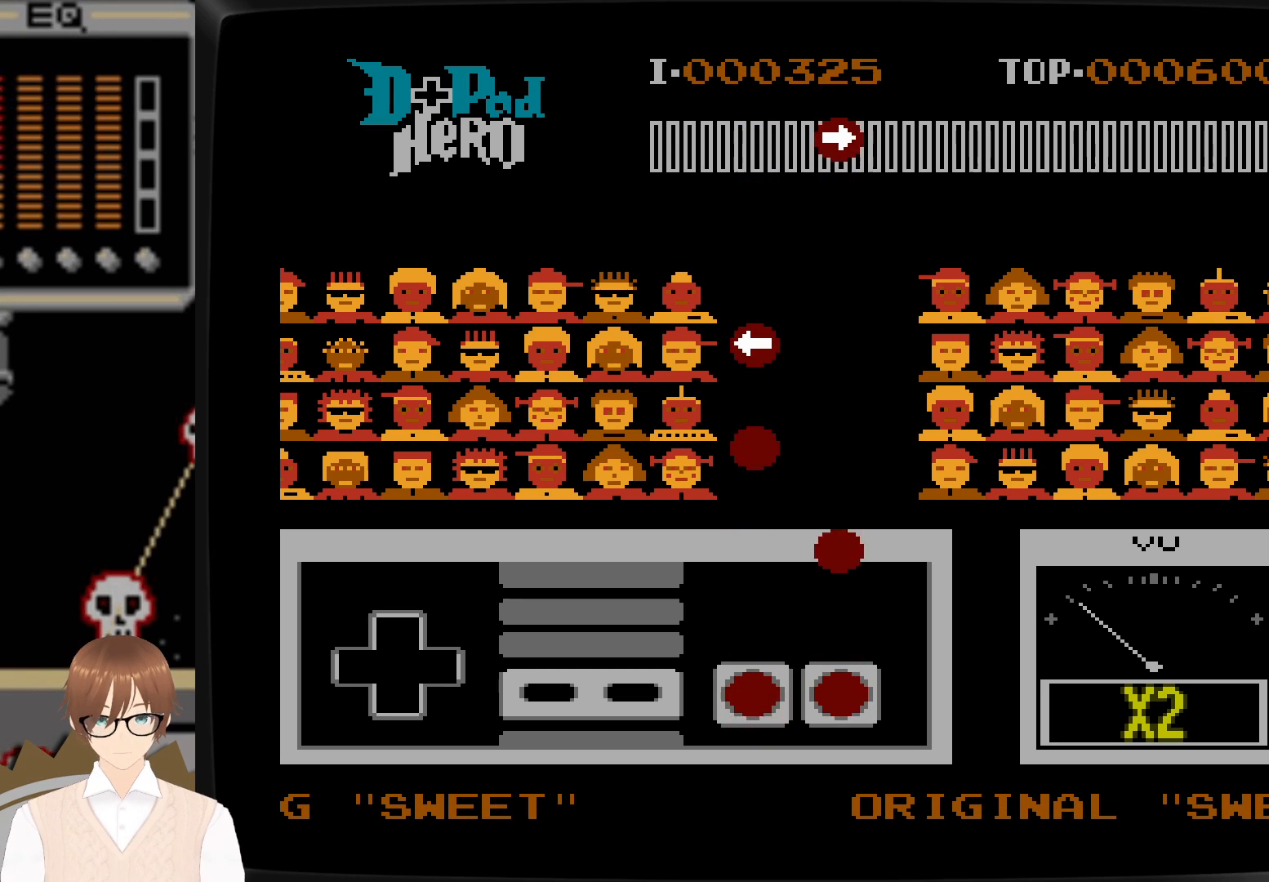
{"buttons": [], "events": []}
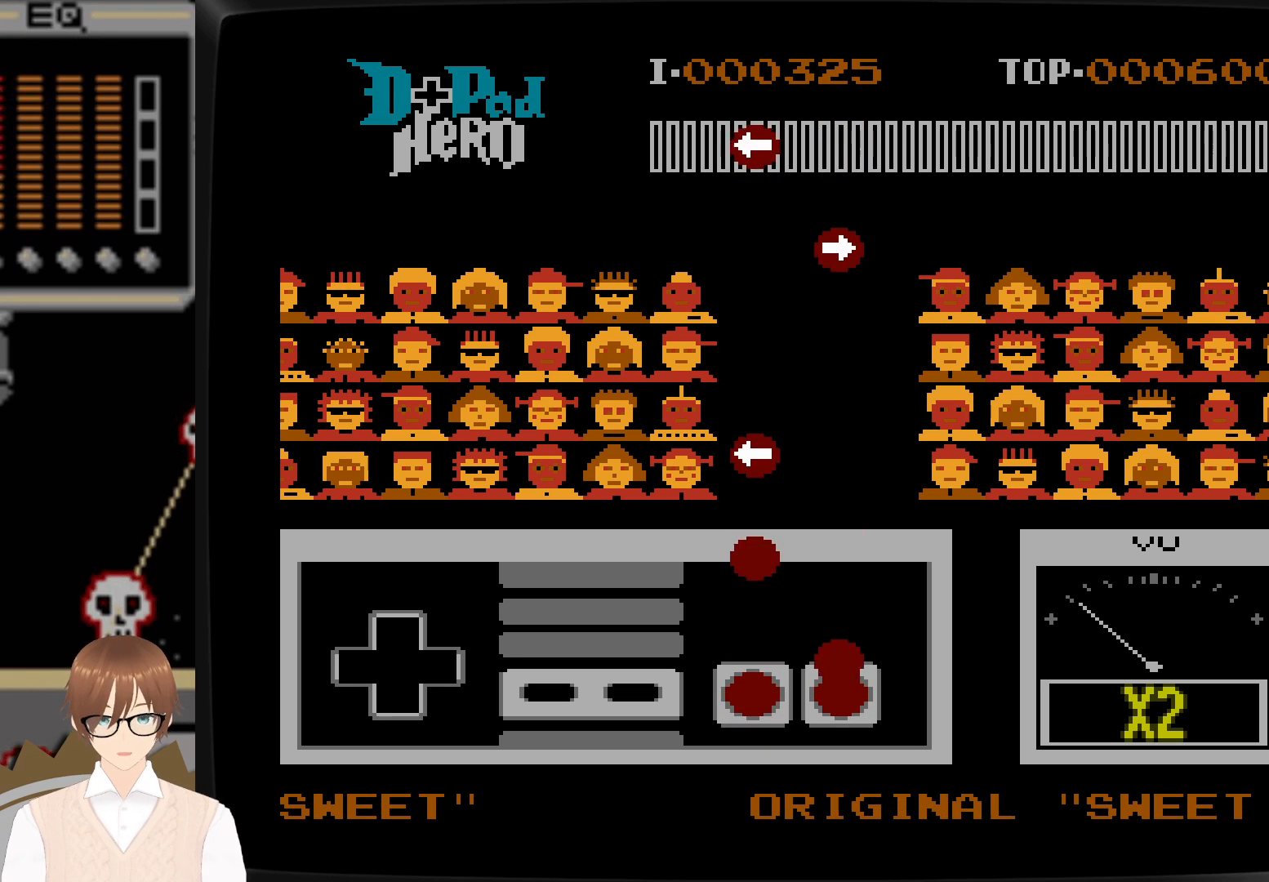
{"buttons": [], "events": [[83, "A", "down"], [233, "A", "up"]]}
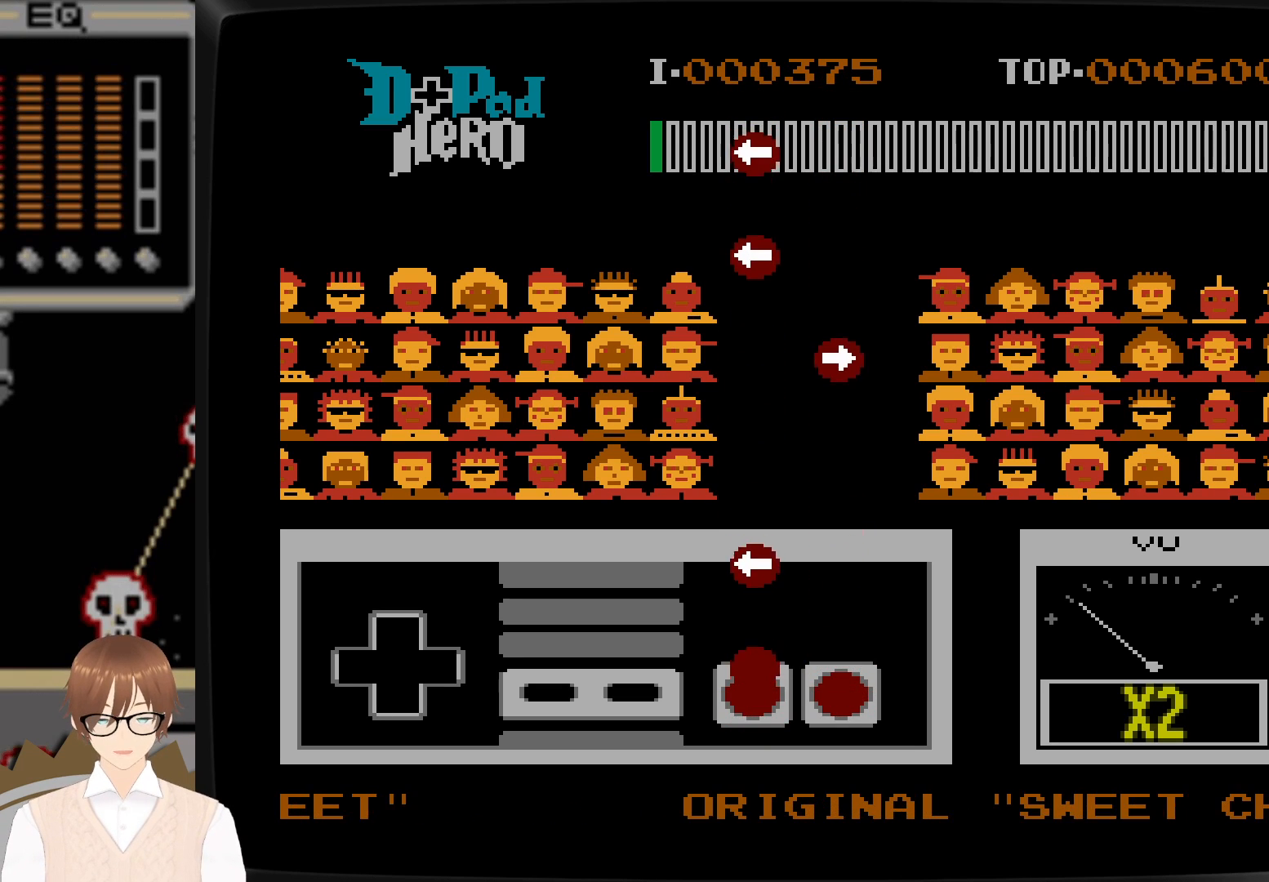
{"buttons": [], "events": [[150, "B", "down"], [267, "B", "up"]]}
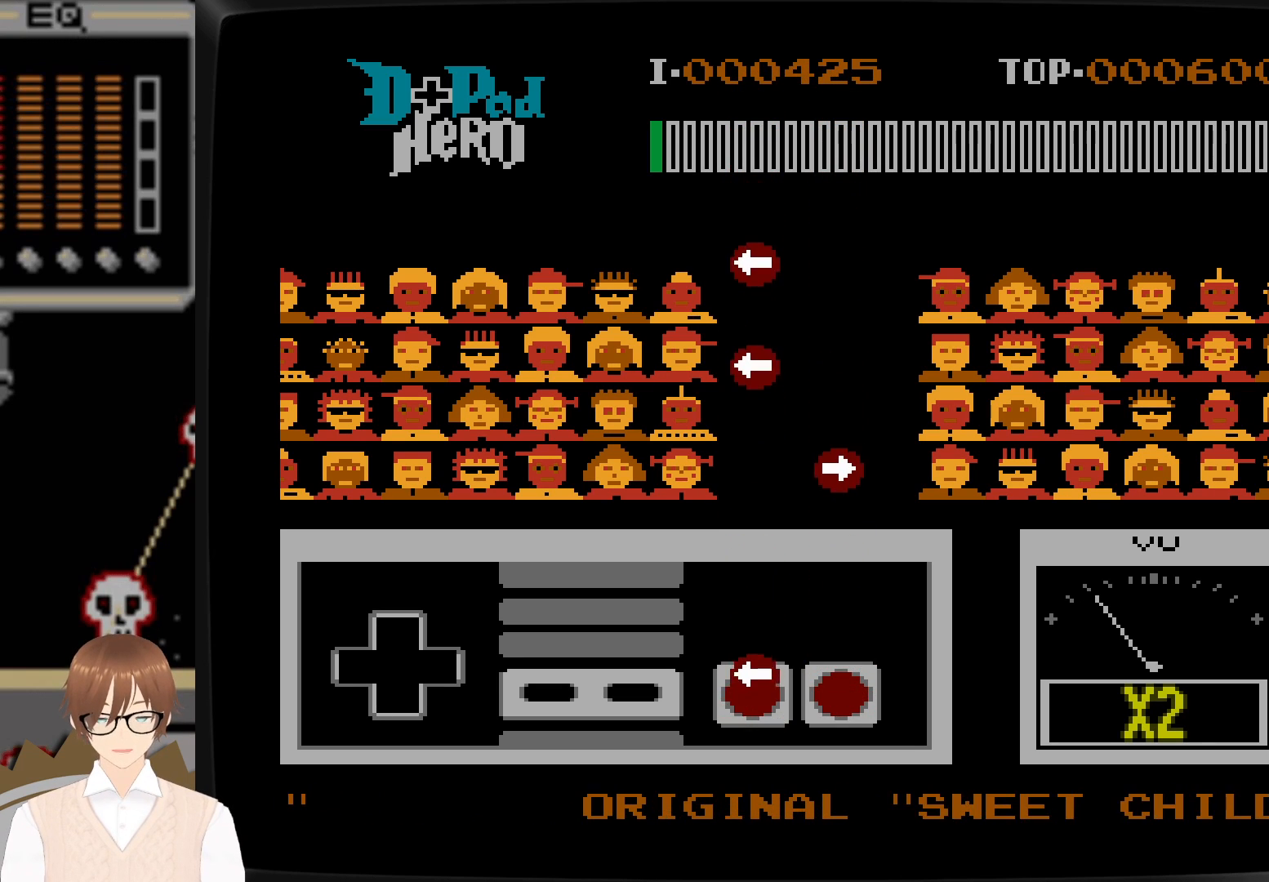
{"buttons": [], "events": [[50, "DPAD_LEFT", "down"], [83, "B", "down"], [233, "B", "up"], [233, "DPAD_LEFT", "up"]]}
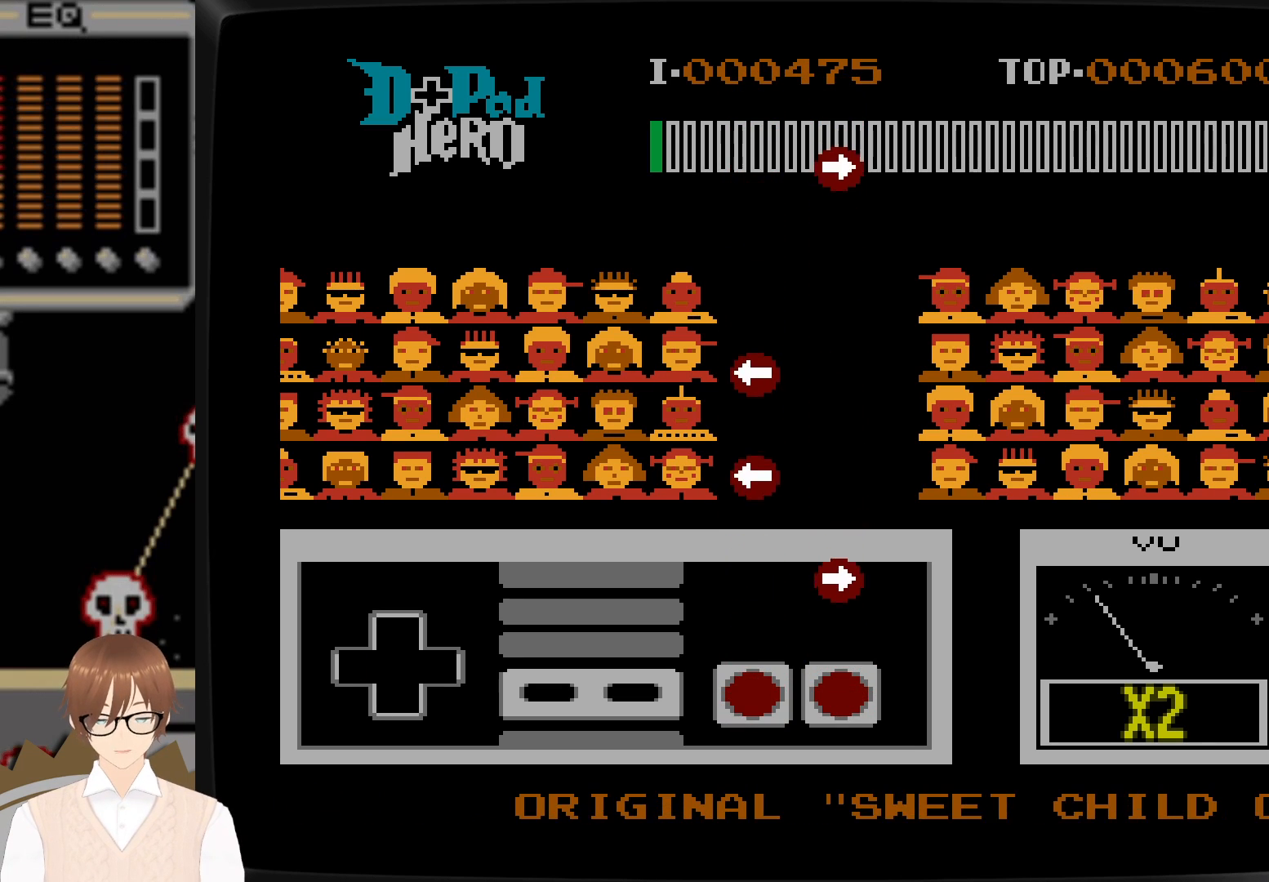
{"buttons": [], "events": []}
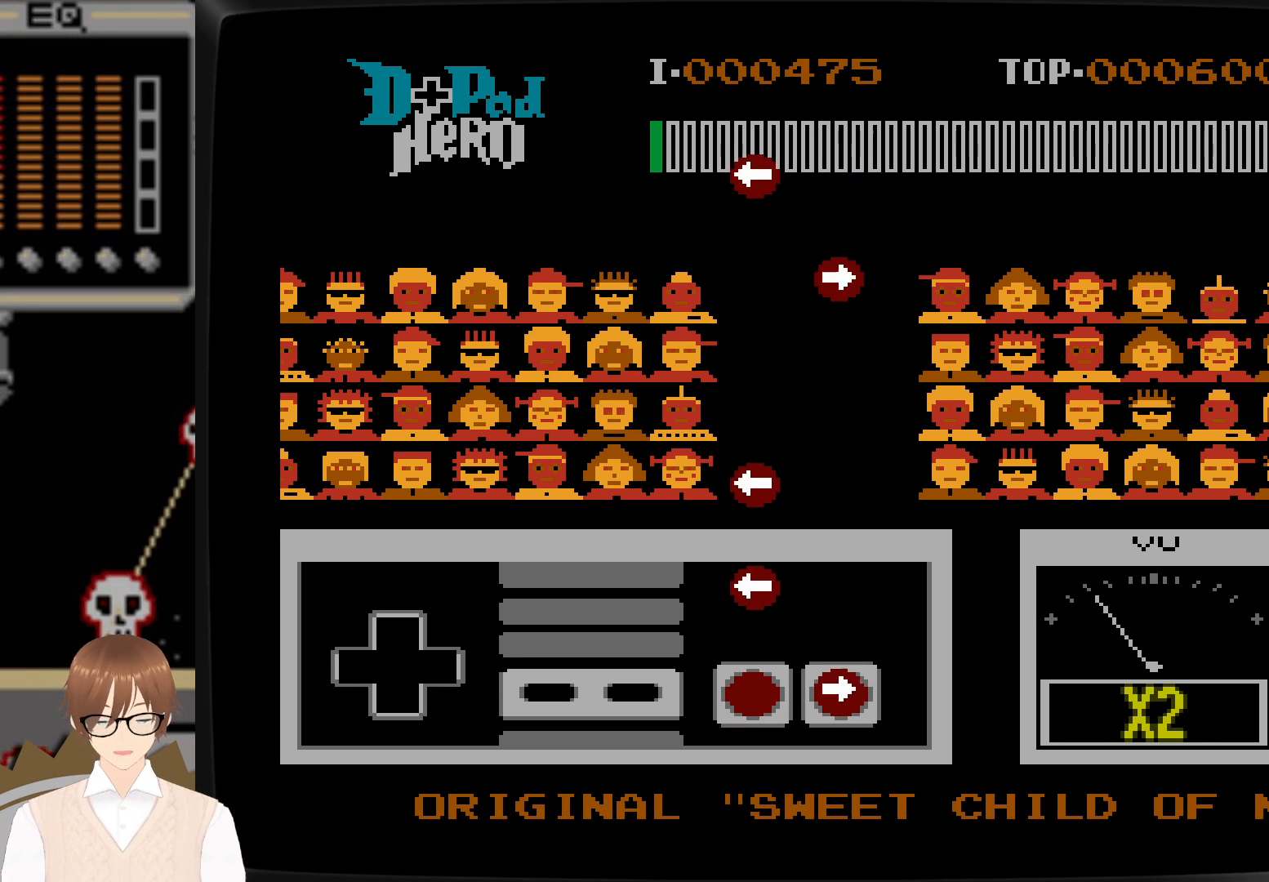
{"buttons": ["DPAD_LEFT"], "events": [[83, "DPAD_RIGHT", "down"], [100, "A", "down"], [200, "A", "up"], [233, "DPAD_RIGHT", "up"], [500, "DPAD_LEFT", "down"]]}
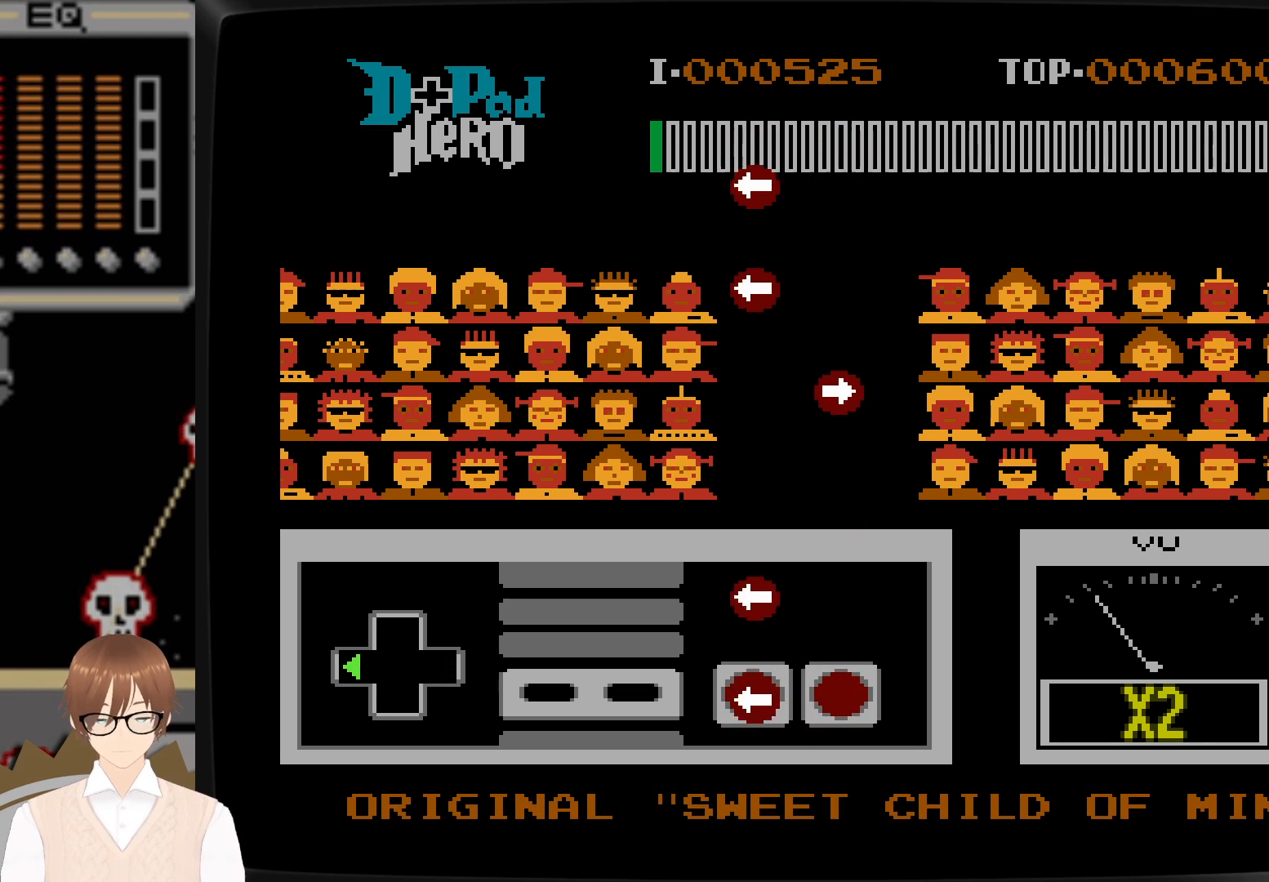
{"buttons": ["B", "DPAD_LEFT"], "events": [[33, "B", "down"], [150, "DPAD_LEFT", "up"], [167, "B", "up"], [467, "B", "down"], [467, "DPAD_LEFT", "down"]]}
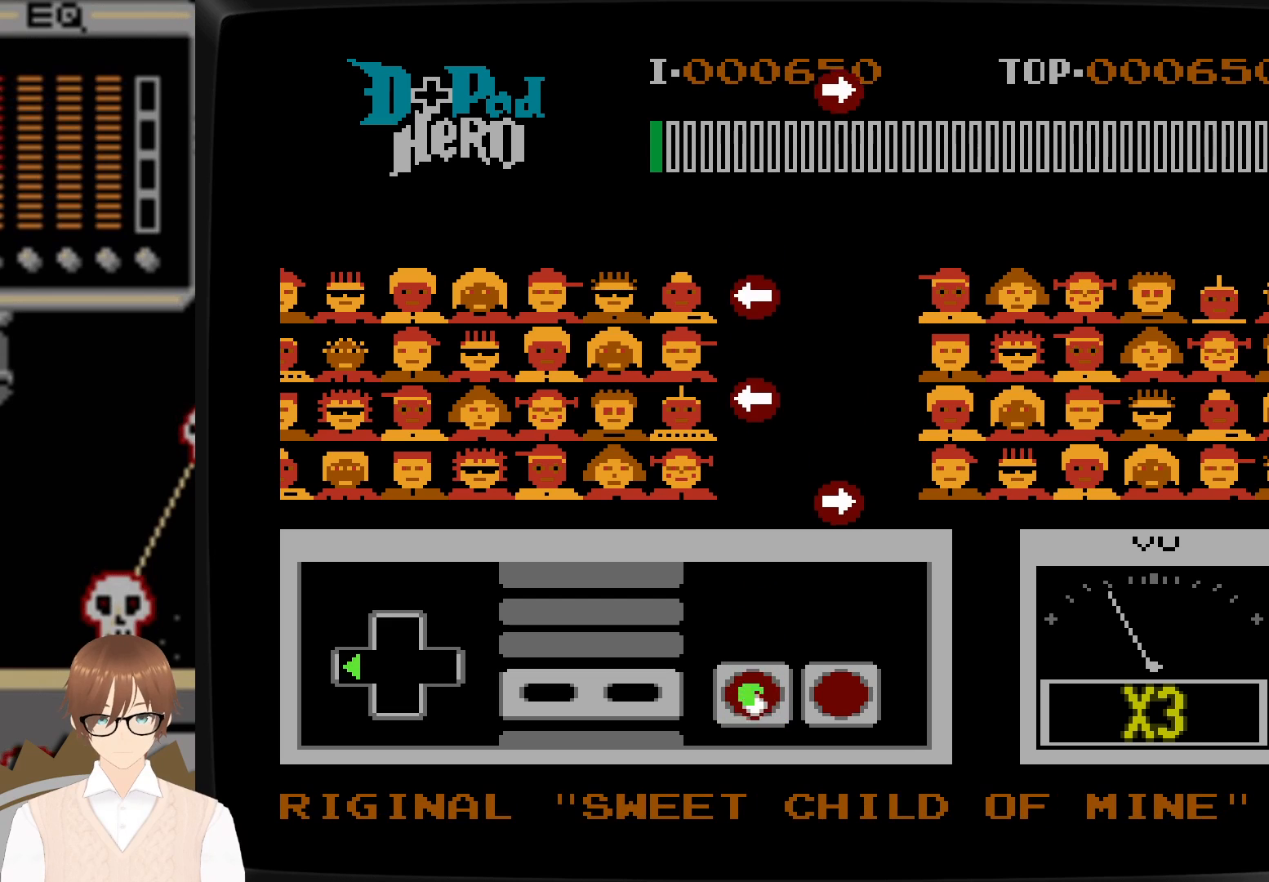
{"buttons": [], "events": [[83, "B", "up"], [83, "DPAD_LEFT", "up"]]}
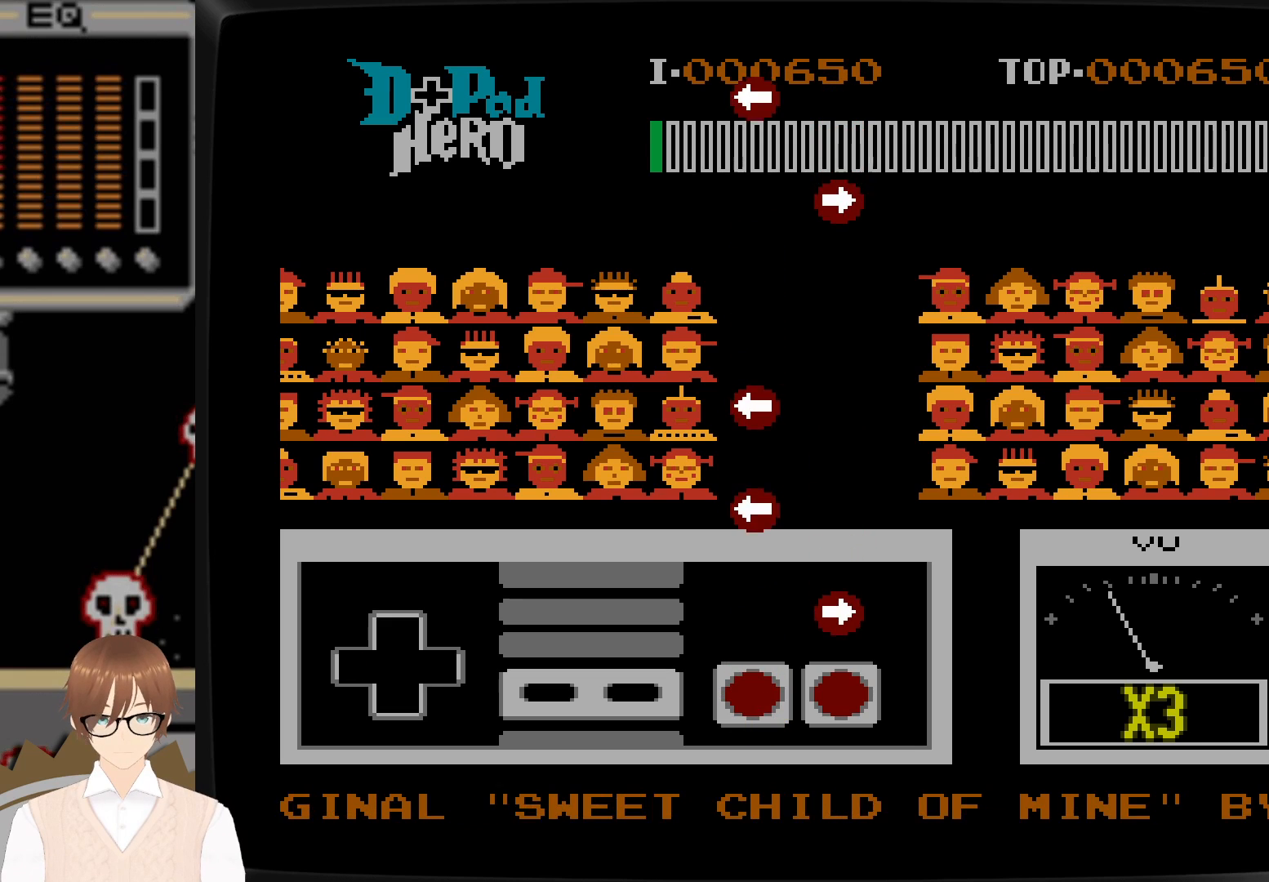
{"buttons": ["A"], "events": [[383, "A", "down"], [383, "DPAD_RIGHT", "down"], [500, "DPAD_RIGHT", "up"]]}
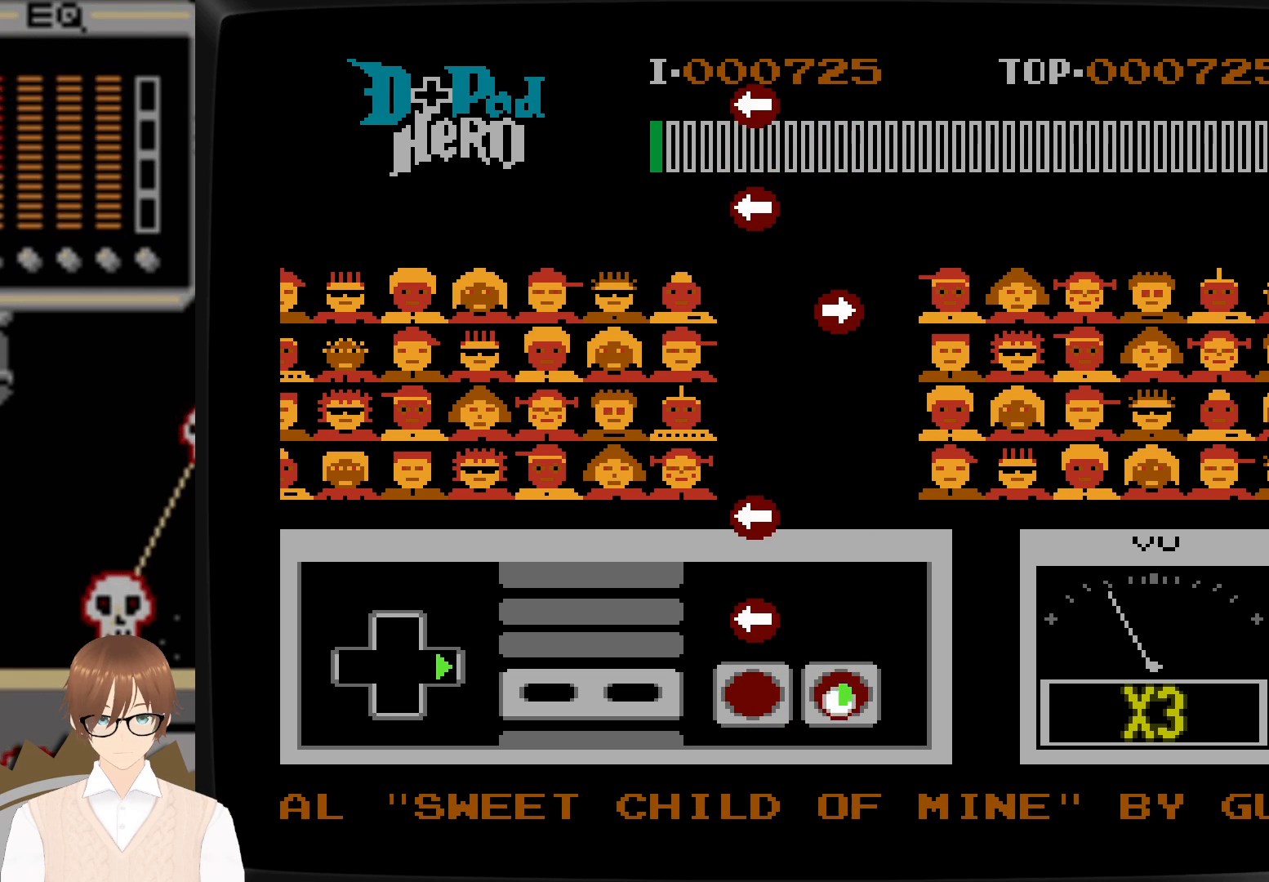
{"buttons": [], "events": [[17, "A", "up"], [333, "DPAD_LEFT", "down"], [367, "B", "down"], [467, "B", "up"], [467, "DPAD_LEFT", "up"]]}
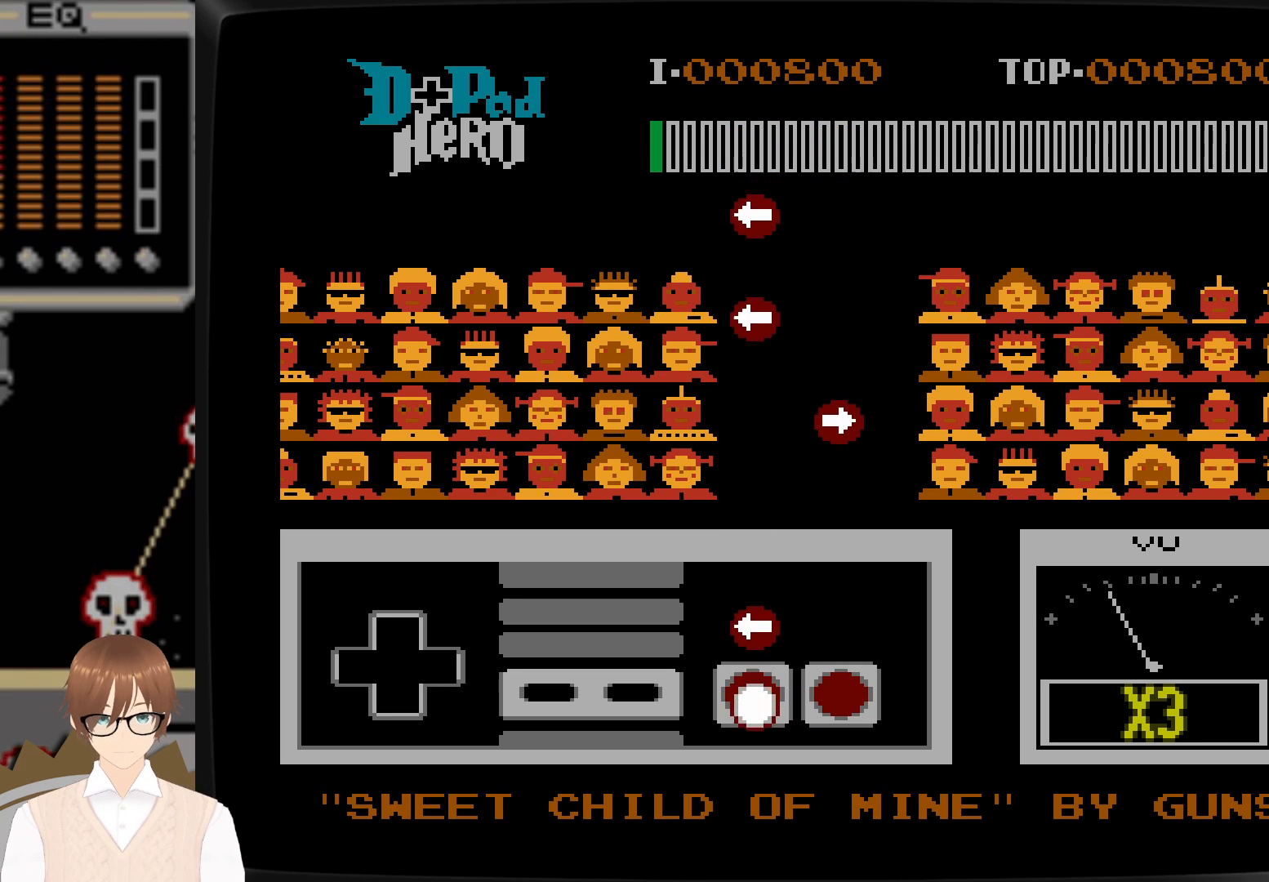
{"buttons": [], "events": [[317, "B", "down"], [317, "DPAD_LEFT", "down"], [433, "DPAD_LEFT", "up"], [450, "B", "up"]]}
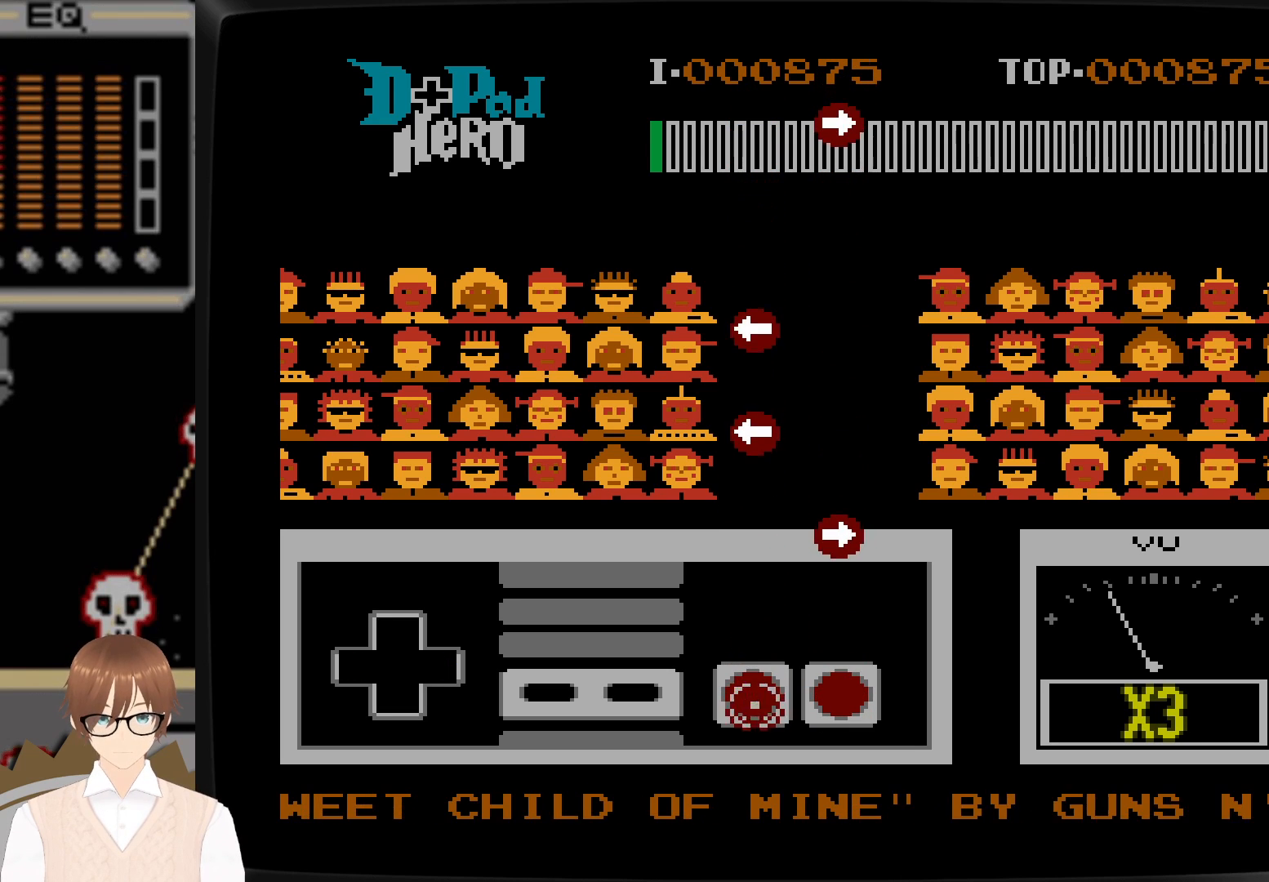
{"buttons": [], "events": []}
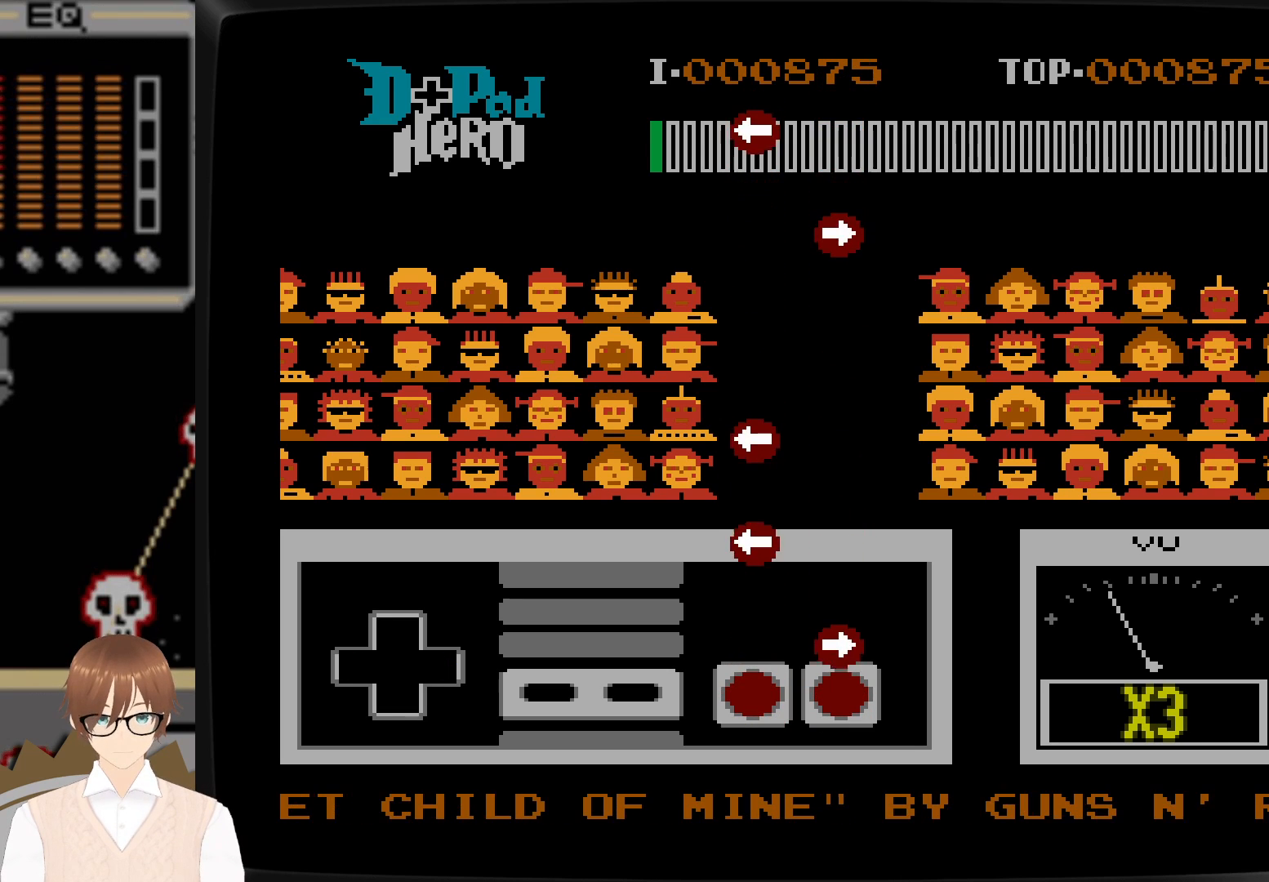
{"buttons": [], "events": [[200, "DPAD_RIGHT", "down"], [233, "A", "down"], [350, "A", "up"], [350, "DPAD_RIGHT", "up"]]}
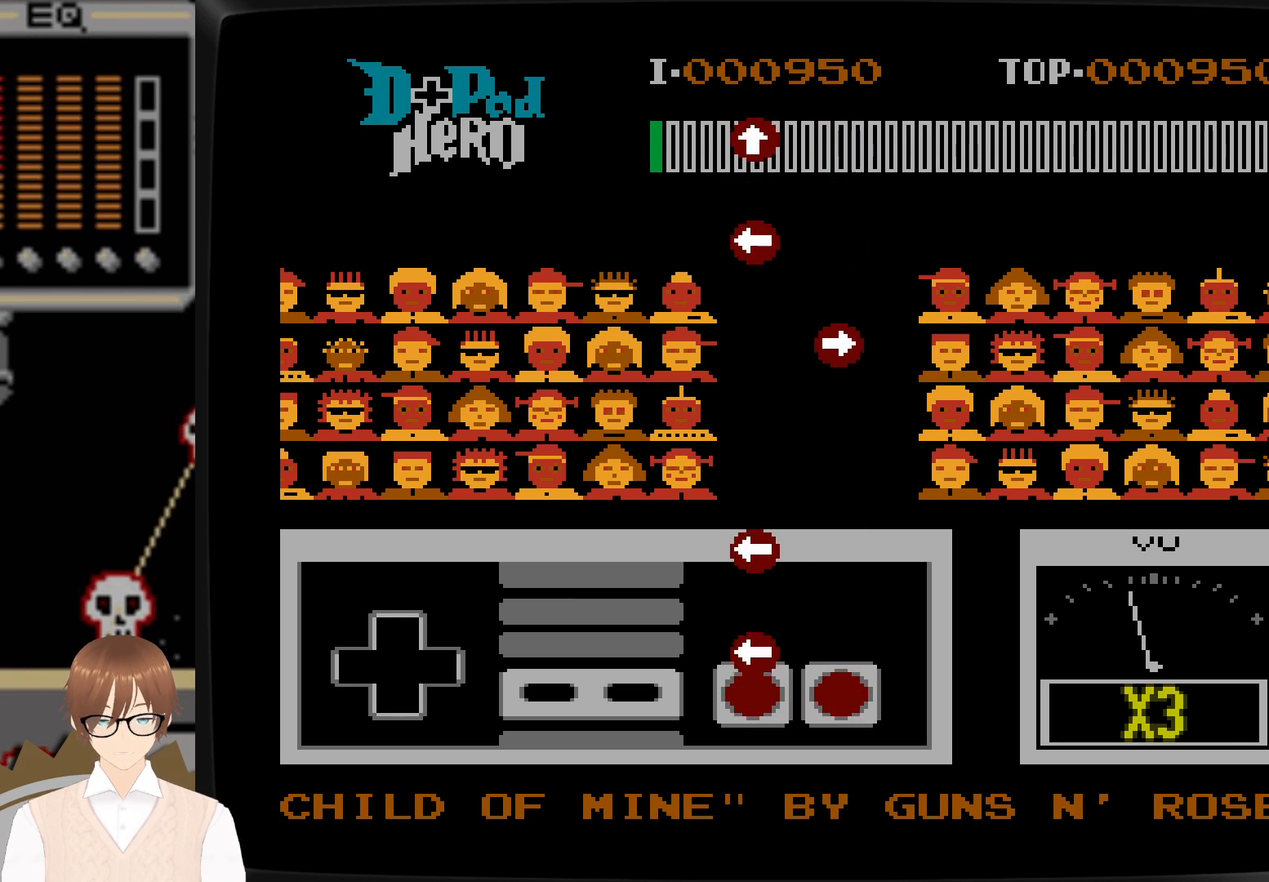
{"buttons": [], "events": [[183, "DPAD_LEFT", "down"], [217, "B", "down"], [333, "B", "up"], [333, "DPAD_LEFT", "up"]]}
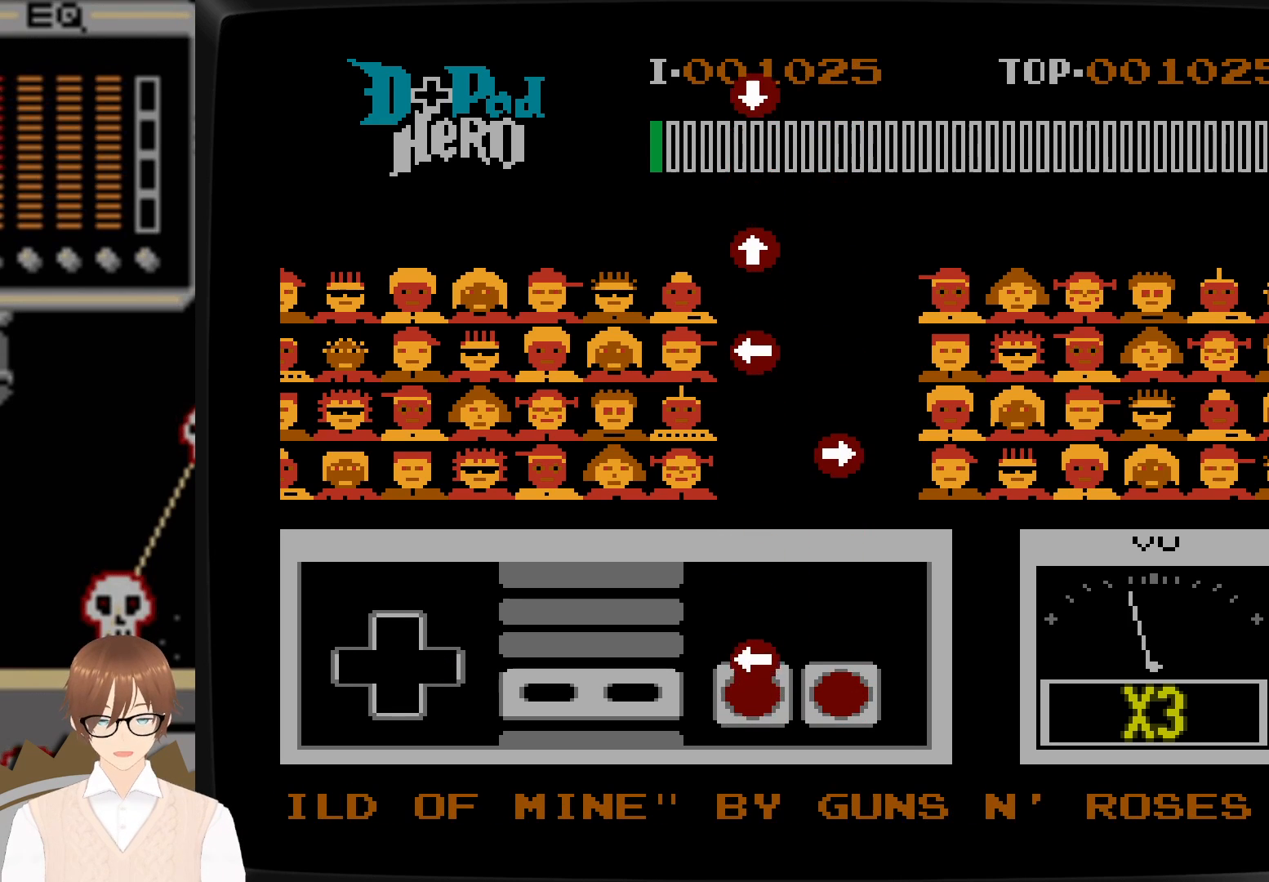
{"buttons": [], "events": [[150, "B", "down"], [183, "DPAD_LEFT", "down"], [283, "DPAD_LEFT", "up"], [300, "B", "up"]]}